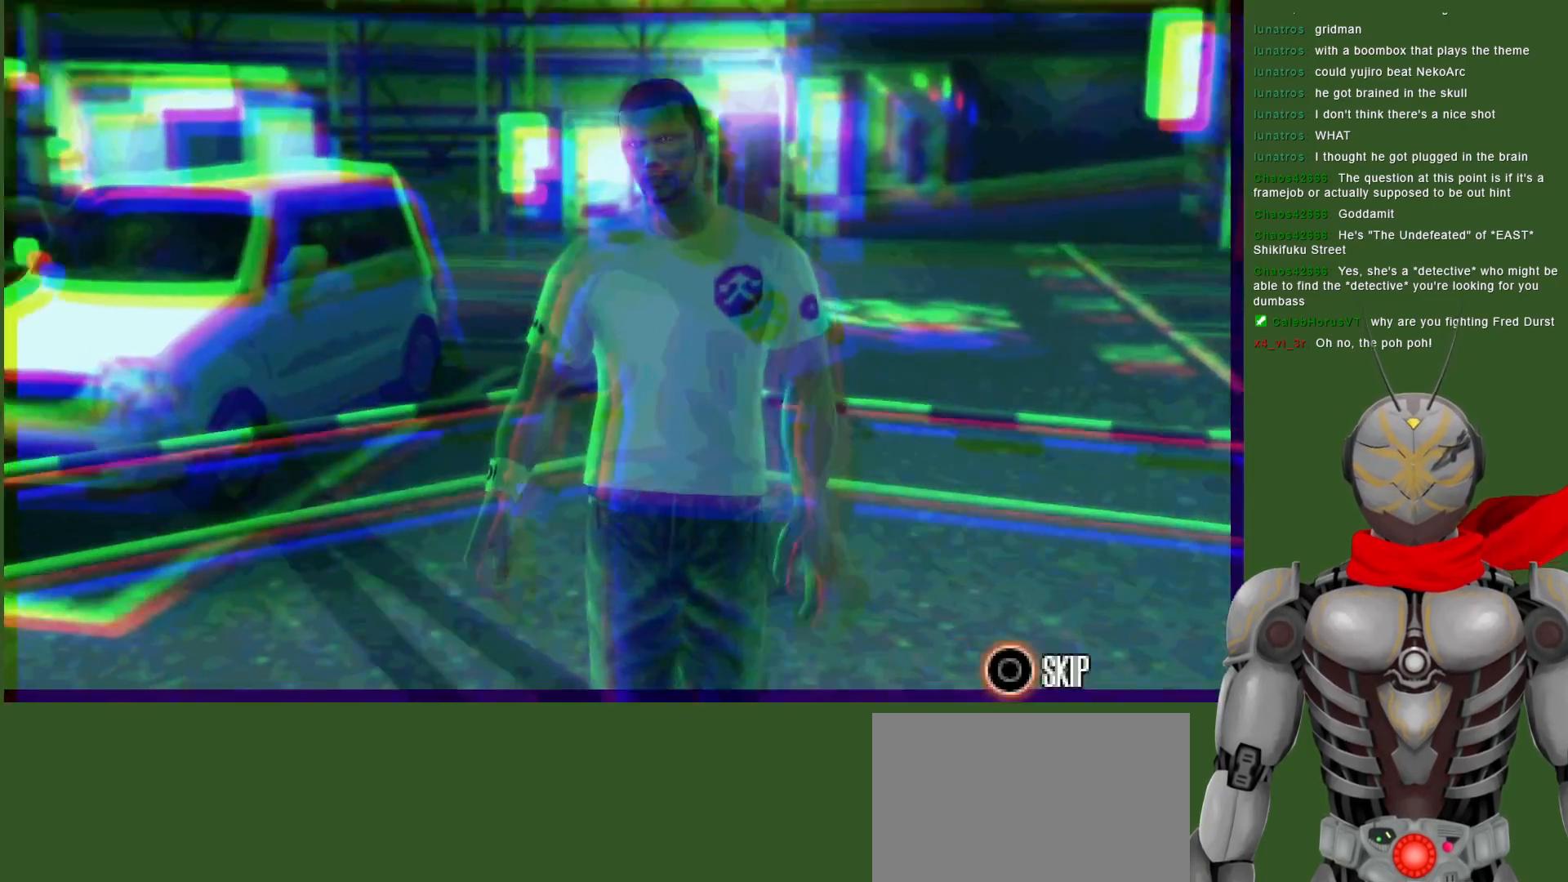
Gameplay with a controller (PlayStation layout); each line is a JSON object with the inputs held at the frame after it (dt_ms = milliseconds from this image to that frame). "events" lists button and stick changes between this image and that frame as [ms after this image, input, new state], when the widget could be followed in between. Not read: DPAD_UP.
{"dt_ms": 500, "buttons": [], "left_stick": "center", "right_stick": "center", "events": [[333, "CIRCLE", "down"], [433, "CIRCLE", "up"]]}
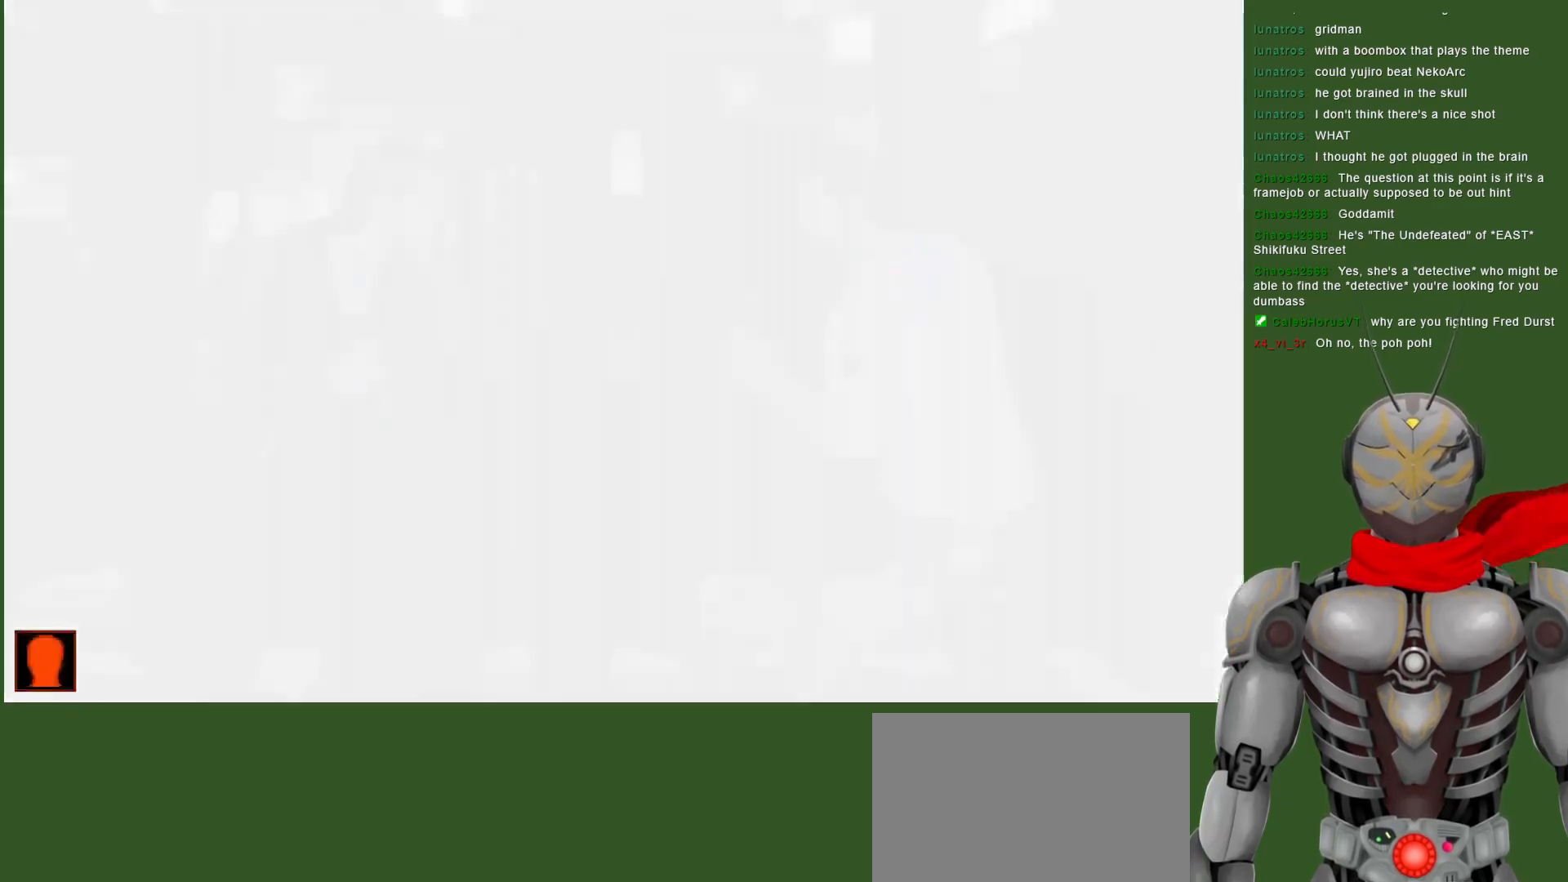
{"dt_ms": 500, "buttons": ["DPAD_DOWN"], "left_stick": "center", "right_stick": "center", "events": [[33, "SQUARE", "down"], [50, "DPAD_RIGHT", "down"], [133, "SQUARE", "up"], [183, "DPAD_RIGHT", "up"], [200, "SQUARE", "down"], [300, "SQUARE", "up"], [367, "SQUARE", "down"], [467, "DPAD_DOWN", "down"], [467, "SQUARE", "up"]]}
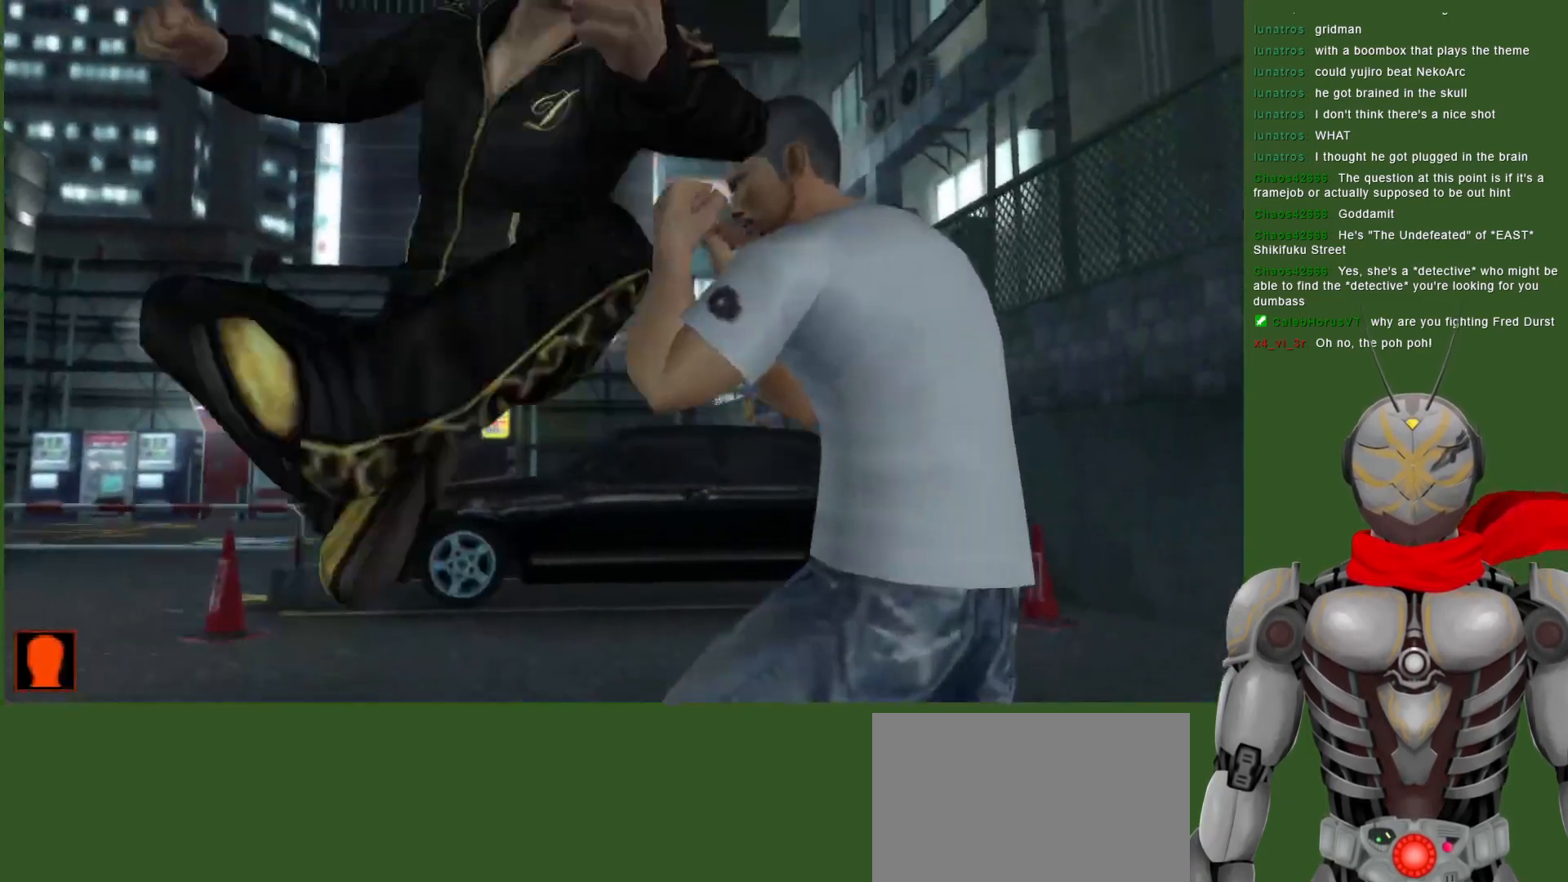
{"dt_ms": 500, "buttons": ["DPAD_LEFT"], "left_stick": "center", "right_stick": "center", "events": [[17, "SQUARE", "down"], [133, "SQUARE", "up"], [183, "SQUARE", "down"], [217, "DPAD_DOWN", "up"], [283, "SQUARE", "up"], [417, "DPAD_LEFT", "down"]]}
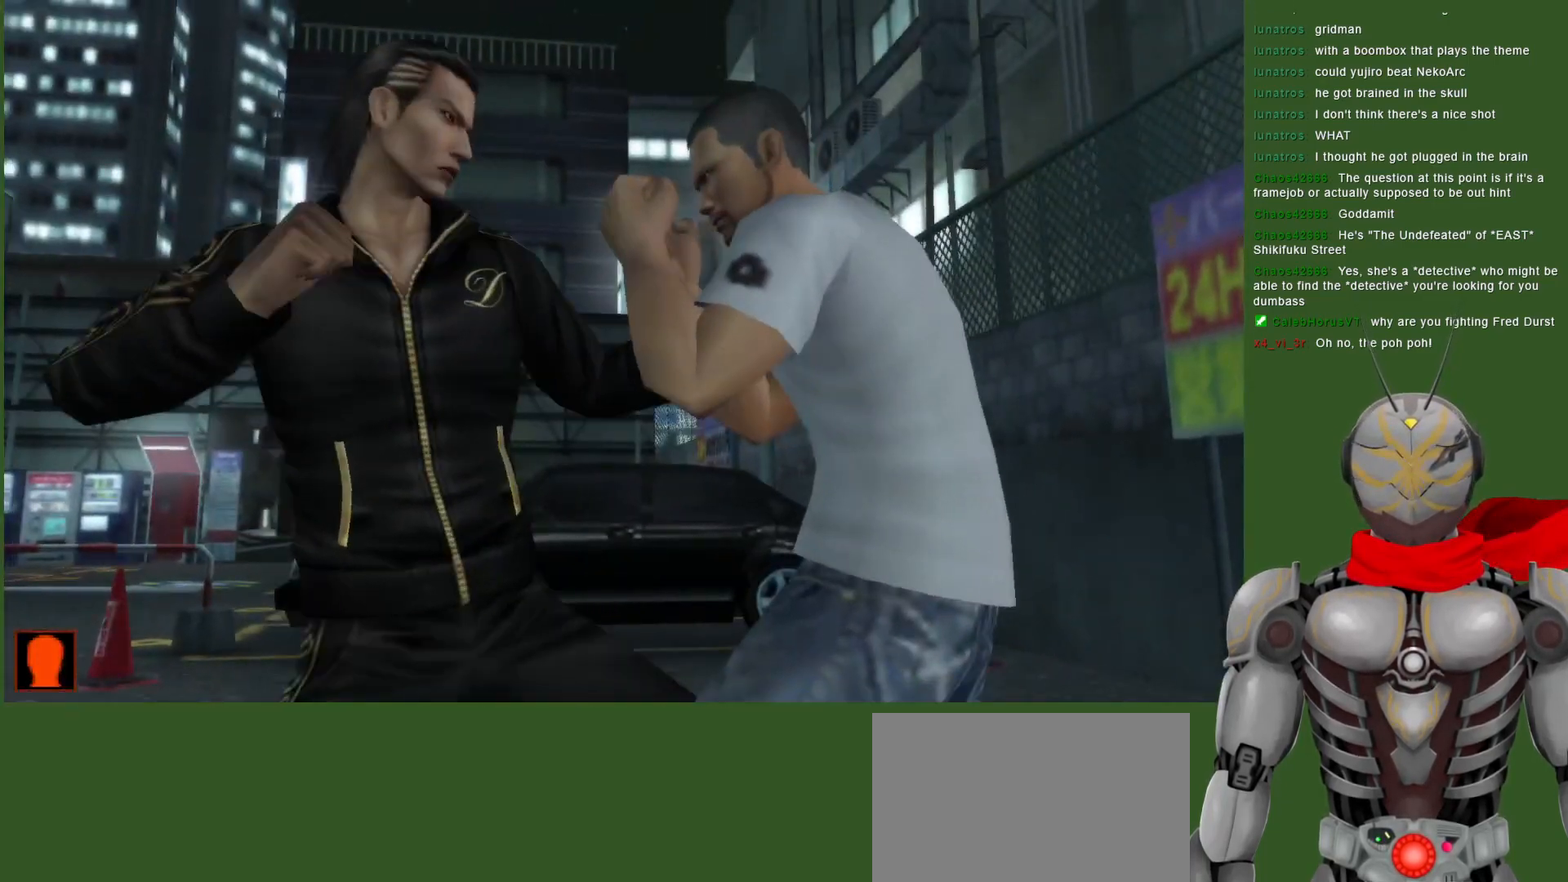
{"dt_ms": 500, "buttons": ["CIRCLE"], "left_stick": "center", "right_stick": "center", "events": [[283, "CIRCLE", "down"], [367, "CIRCLE", "up"], [450, "CIRCLE", "down"], [483, "DPAD_LEFT", "up"]]}
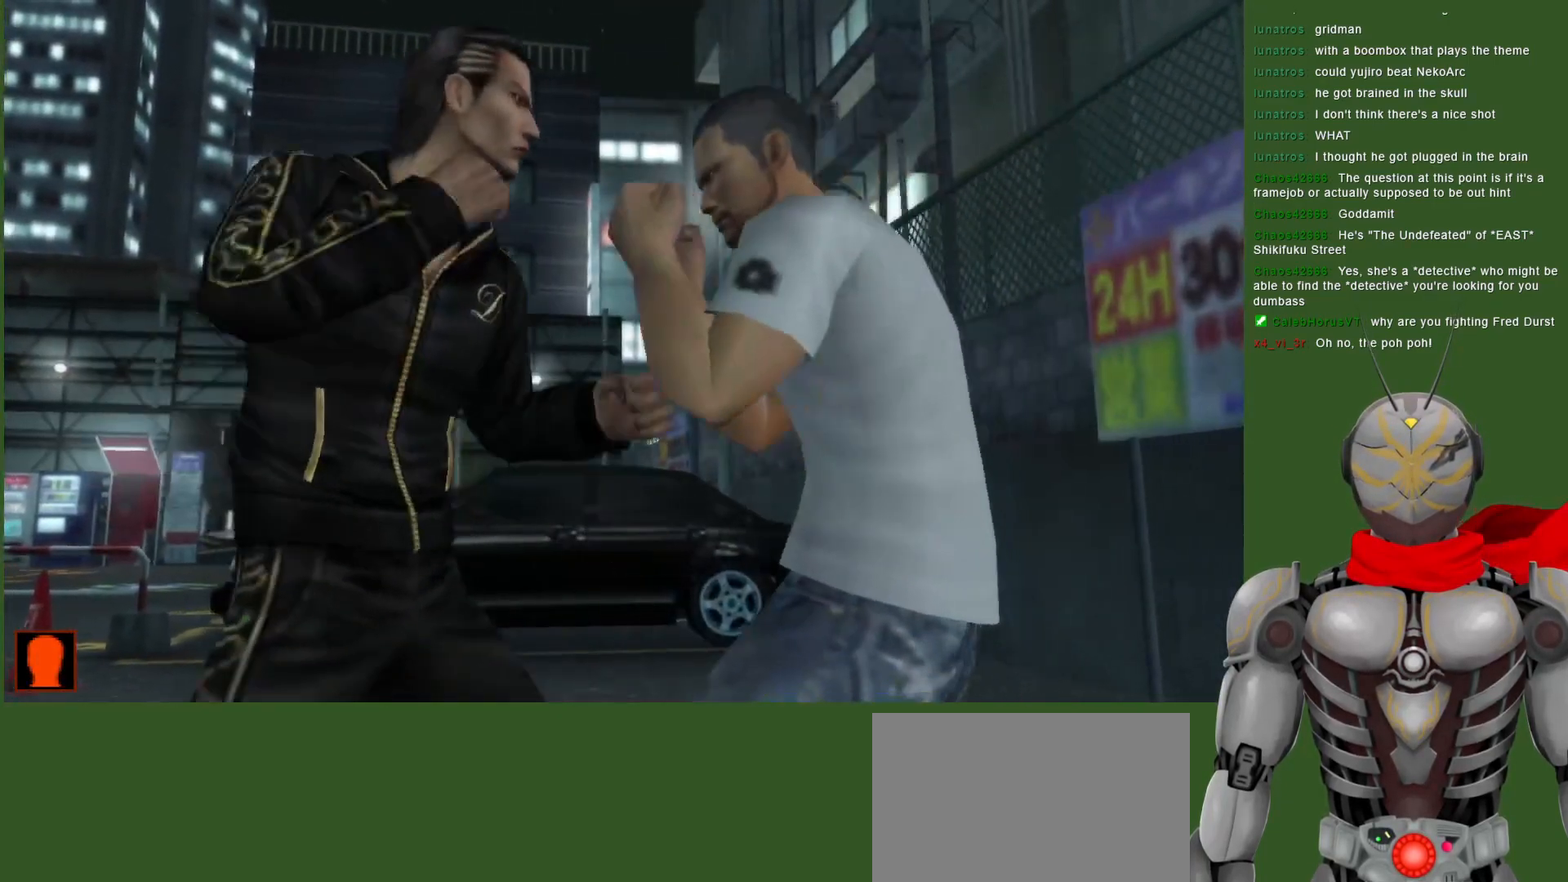
{"dt_ms": 500, "buttons": ["DPAD_LEFT"], "left_stick": "center", "right_stick": "center", "events": [[33, "CIRCLE", "up"], [117, "CIRCLE", "down"], [200, "CIRCLE", "up"], [267, "CIRCLE", "down"], [367, "CIRCLE", "up"], [433, "DPAD_LEFT", "down"]]}
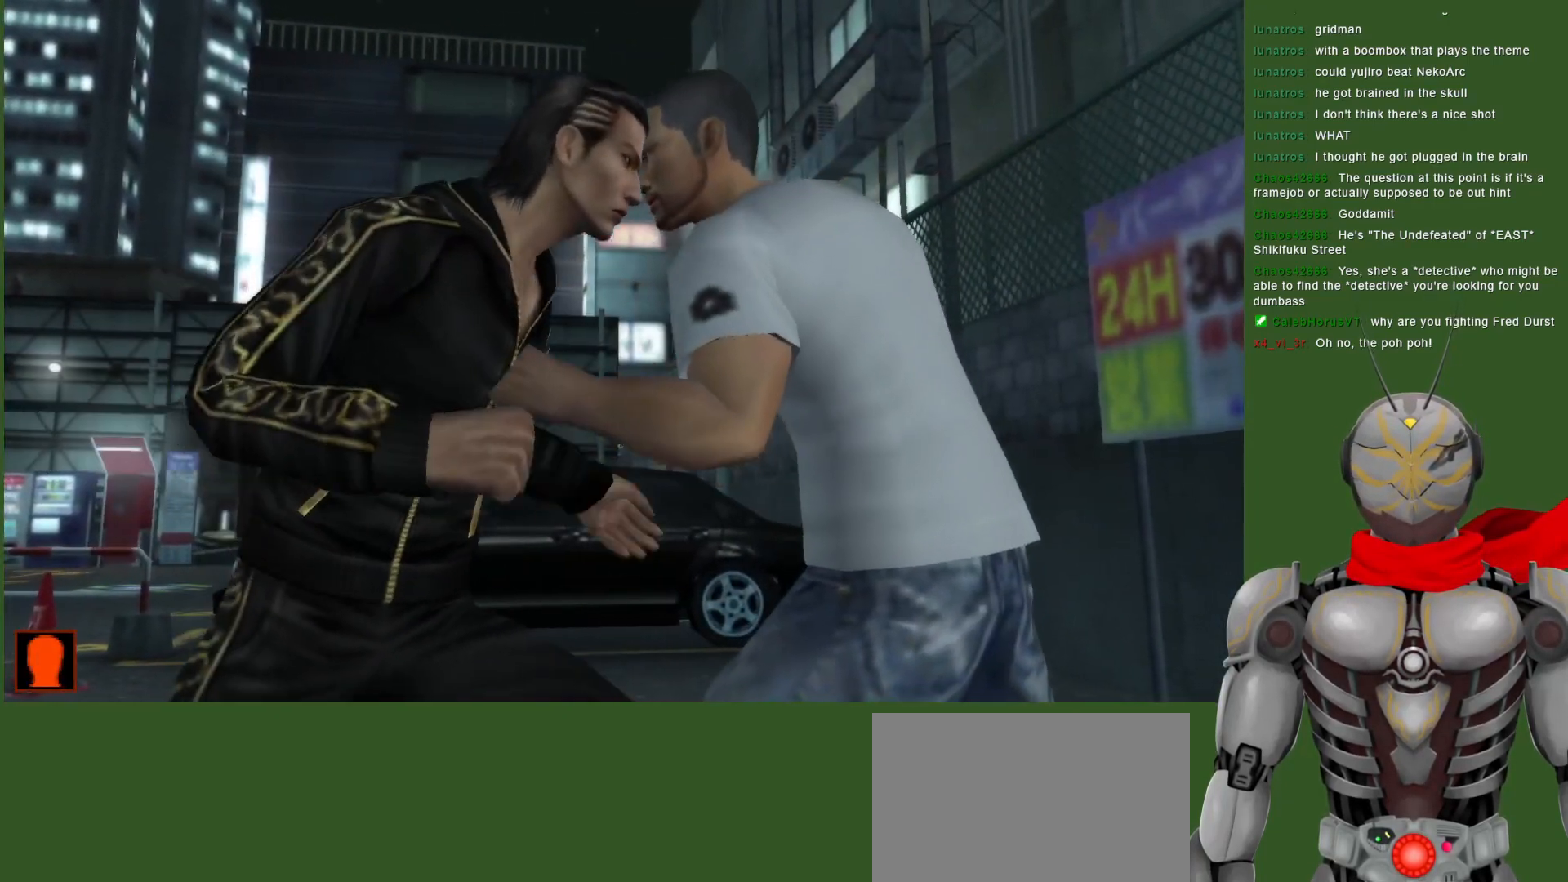
{"dt_ms": 500, "buttons": ["SQUARE"], "left_stick": "center", "right_stick": "center", "events": [[117, "DPAD_LEFT", "up"], [267, "SQUARE", "down"], [367, "SQUARE", "up"], [450, "SQUARE", "down"]]}
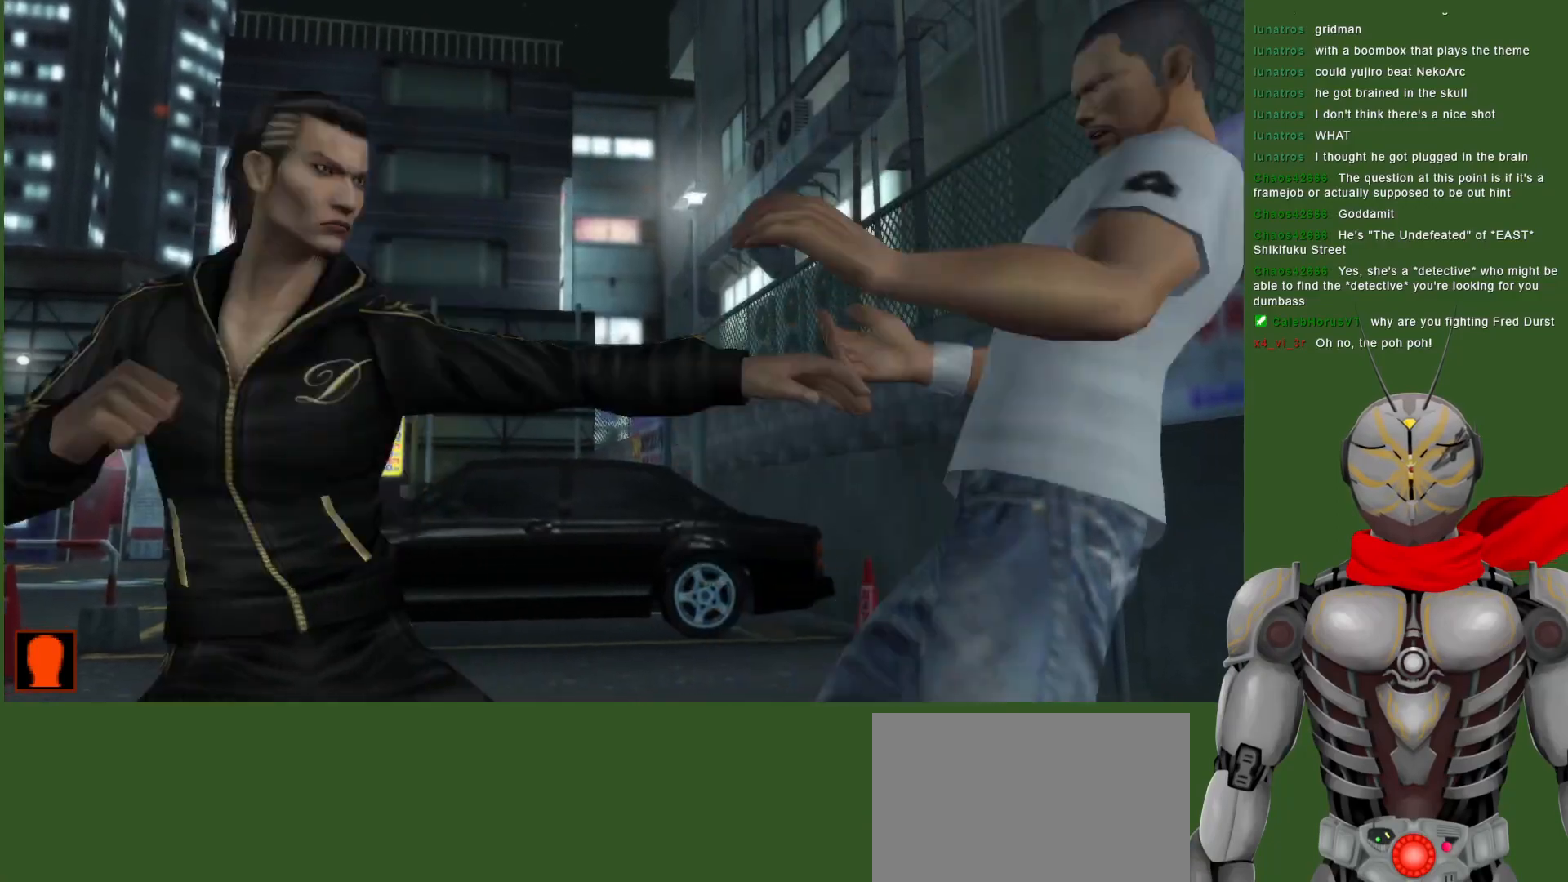
{"dt_ms": 500, "buttons": ["SQUARE", "DPAD_RIGHT"], "left_stick": "center", "right_stick": "center", "events": [[50, "SQUARE", "up"], [100, "SQUARE", "down"], [200, "SQUARE", "up"], [267, "SQUARE", "down"], [467, "DPAD_RIGHT", "down"]]}
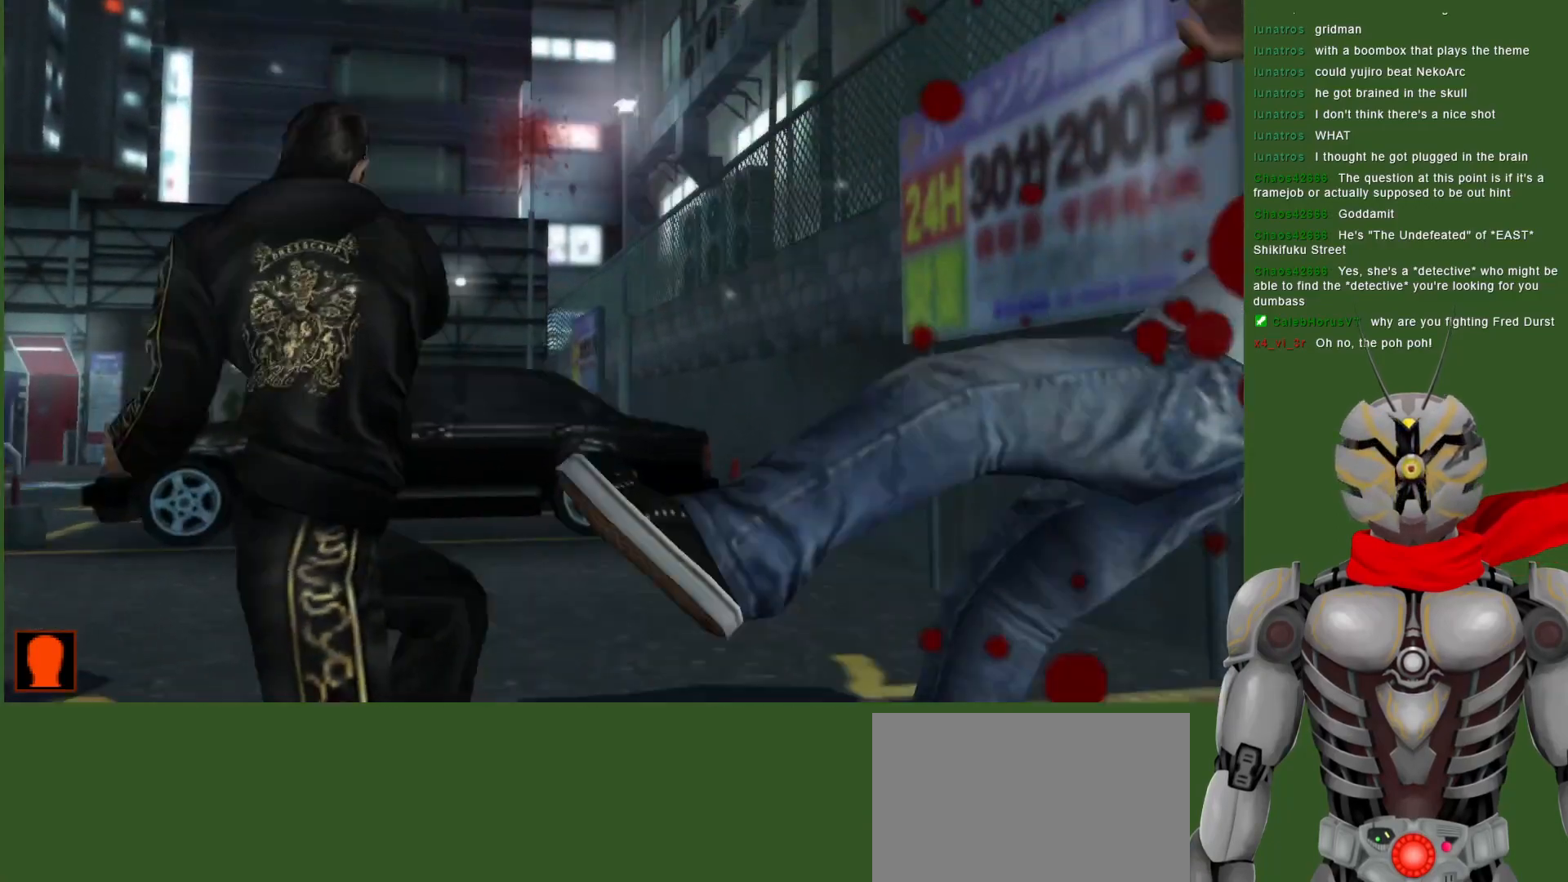
{"dt_ms": 500, "buttons": ["DPAD_RIGHT"], "left_stick": "center", "right_stick": "center", "events": [[50, "DPAD_RIGHT", "up"], [50, "SQUARE", "up"], [167, "DPAD_RIGHT", "down"], [300, "CROSS", "down"], [367, "CROSS", "up"]]}
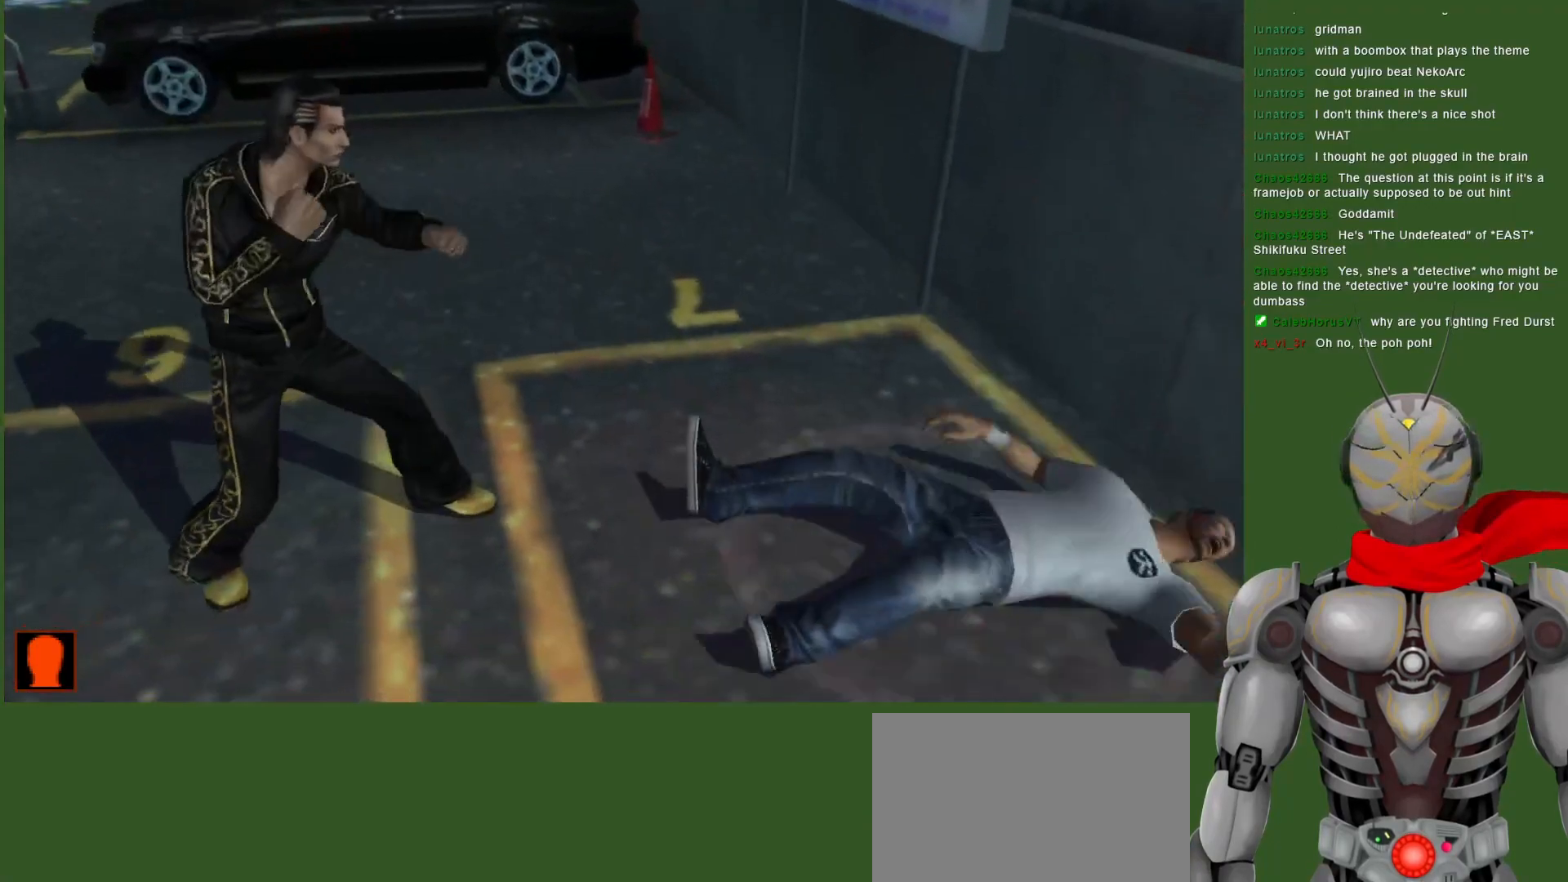
{"dt_ms": 500, "buttons": ["DPAD_RIGHT"], "left_stick": "center", "right_stick": "center", "events": [[183, "SQUARE", "down"], [283, "SQUARE", "up"], [383, "SQUARE", "down"], [467, "SQUARE", "up"]]}
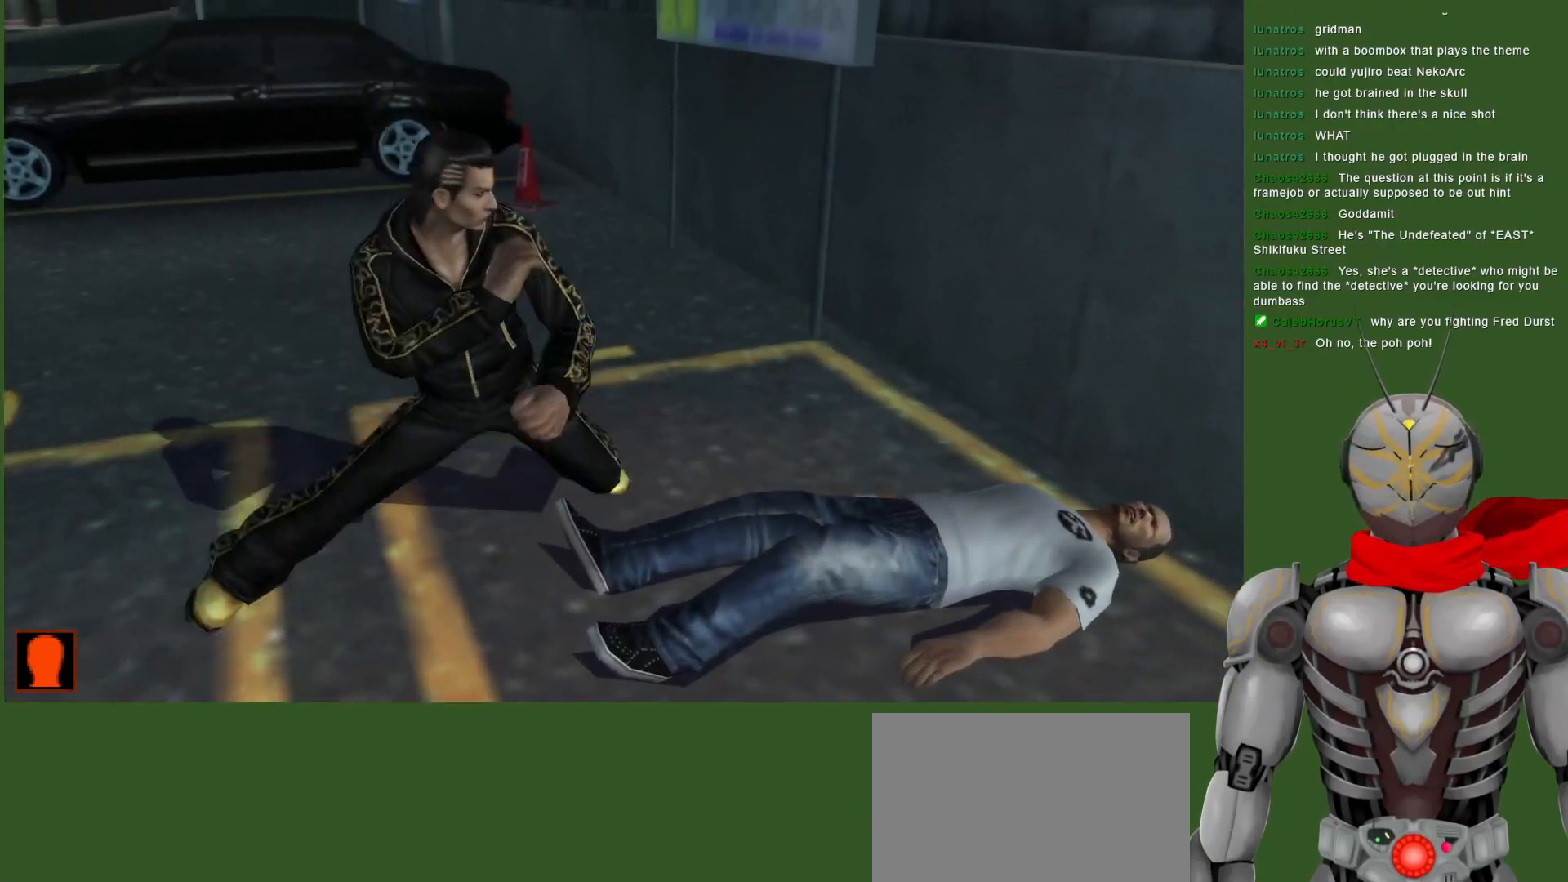
{"dt_ms": 500, "buttons": [], "left_stick": "center", "right_stick": "center", "events": [[33, "SQUARE", "down"], [150, "SQUARE", "up"], [217, "SQUARE", "down"], [283, "DPAD_RIGHT", "up"], [333, "SQUARE", "up"]]}
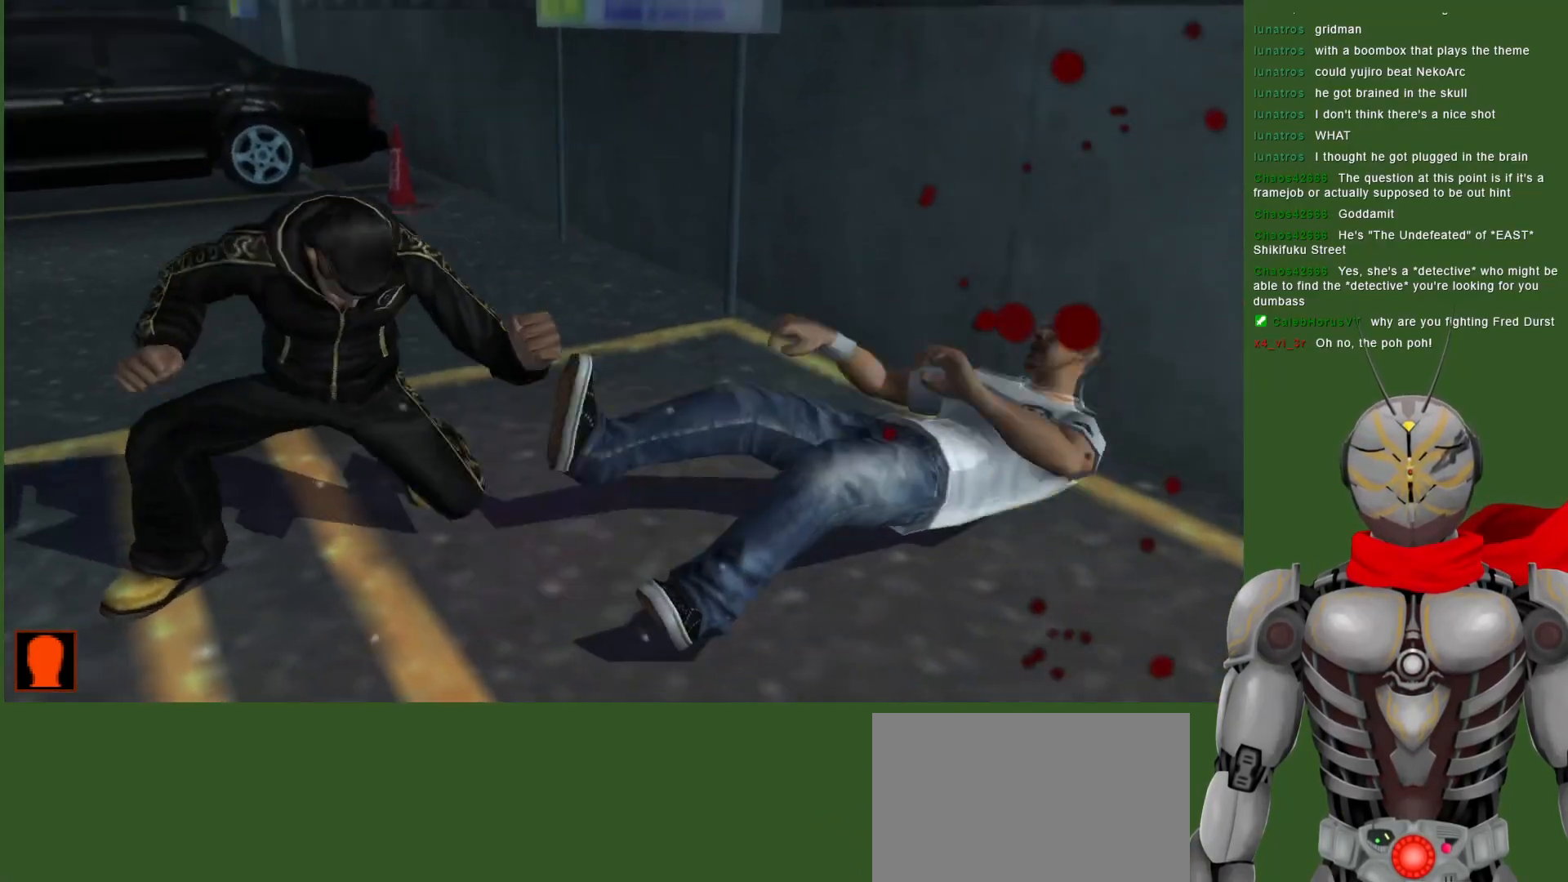
{"dt_ms": 1000, "buttons": ["SQUARE"], "left_stick": "center", "right_stick": "center", "events": [[150, "DPAD_LEFT", "down"], [500, "DPAD_DOWN", "down"], [533, "DPAD_LEFT", "up"], [733, "DPAD_RIGHT", "down"], [783, "DPAD_DOWN", "up"], [867, "DPAD_RIGHT", "up"], [900, "CROSS", "down"], [1000, "CROSS", "up"], [1000, "SQUARE", "down"]]}
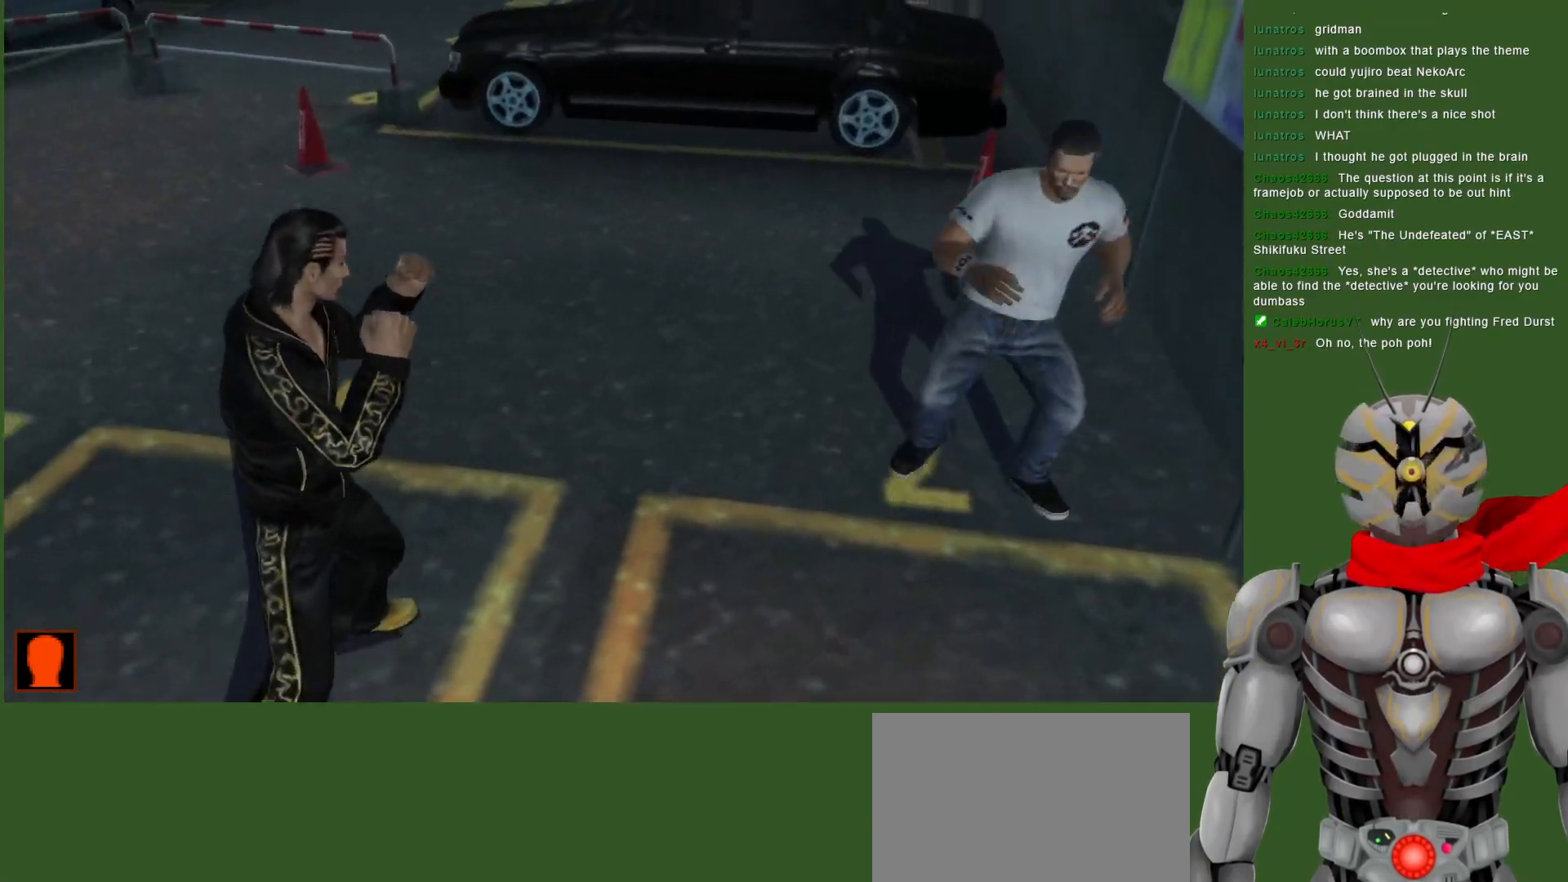
{"dt_ms": 500, "buttons": ["SQUARE", "DPAD_RIGHT"], "left_stick": "center", "right_stick": "center", "events": [[67, "SQUARE", "up"], [133, "SQUARE", "down"], [233, "SQUARE", "up"], [317, "SQUARE", "down"], [400, "SQUARE", "up"], [467, "SQUARE", "down"], [483, "DPAD_RIGHT", "down"]]}
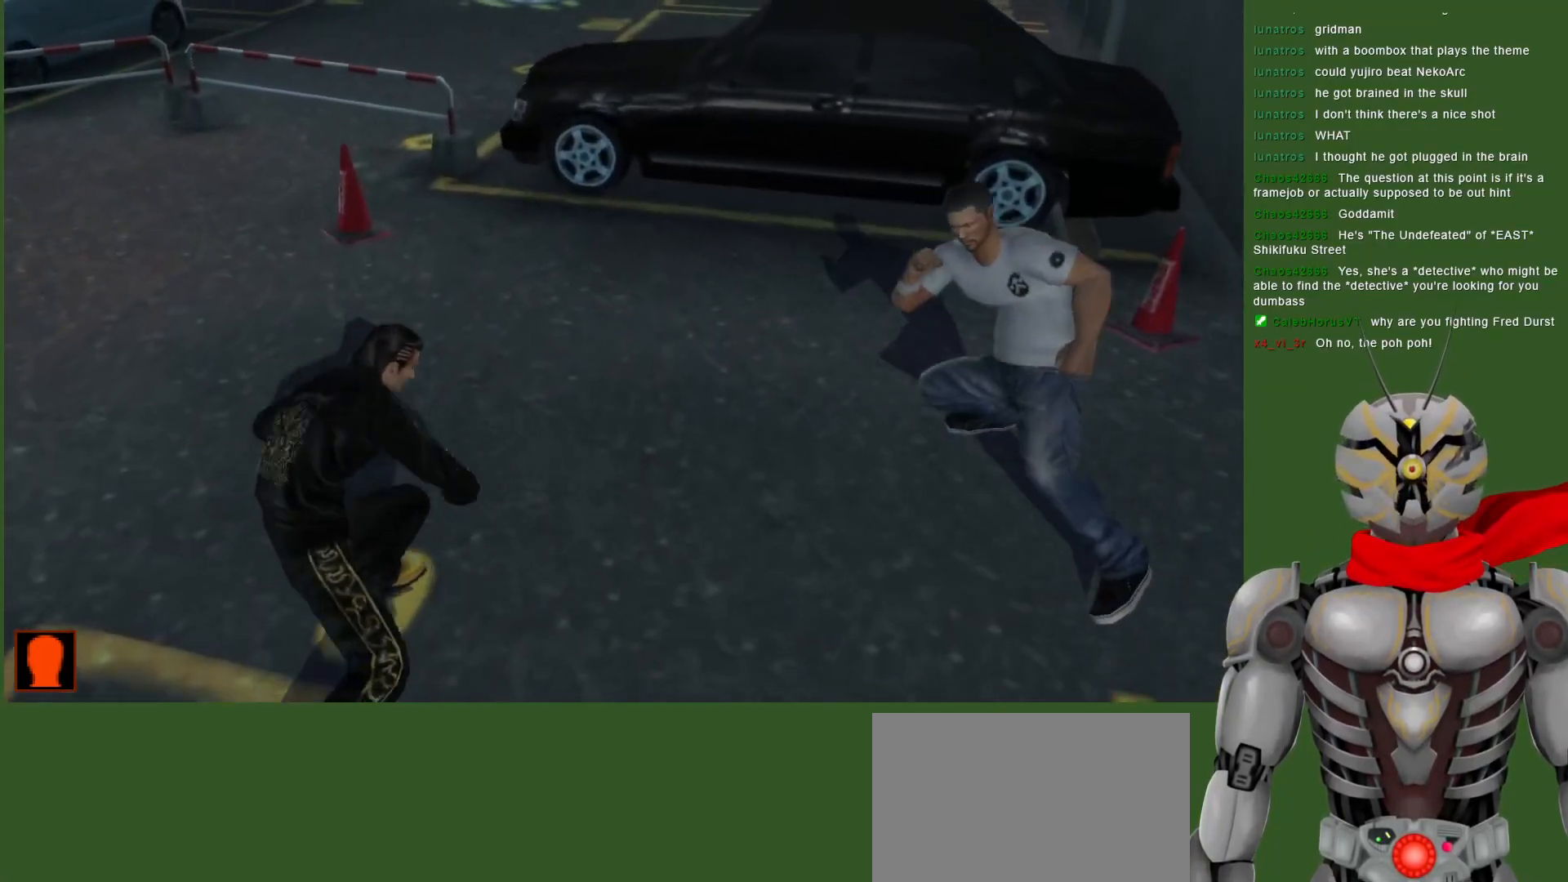
{"dt_ms": 500, "buttons": ["SQUARE"], "left_stick": "center", "right_stick": "center", "events": [[67, "SQUARE", "up"], [133, "SQUARE", "down"], [233, "SQUARE", "up"], [317, "SQUARE", "down"], [417, "SQUARE", "up"], [467, "SQUARE", "down"], [483, "DPAD_RIGHT", "up"]]}
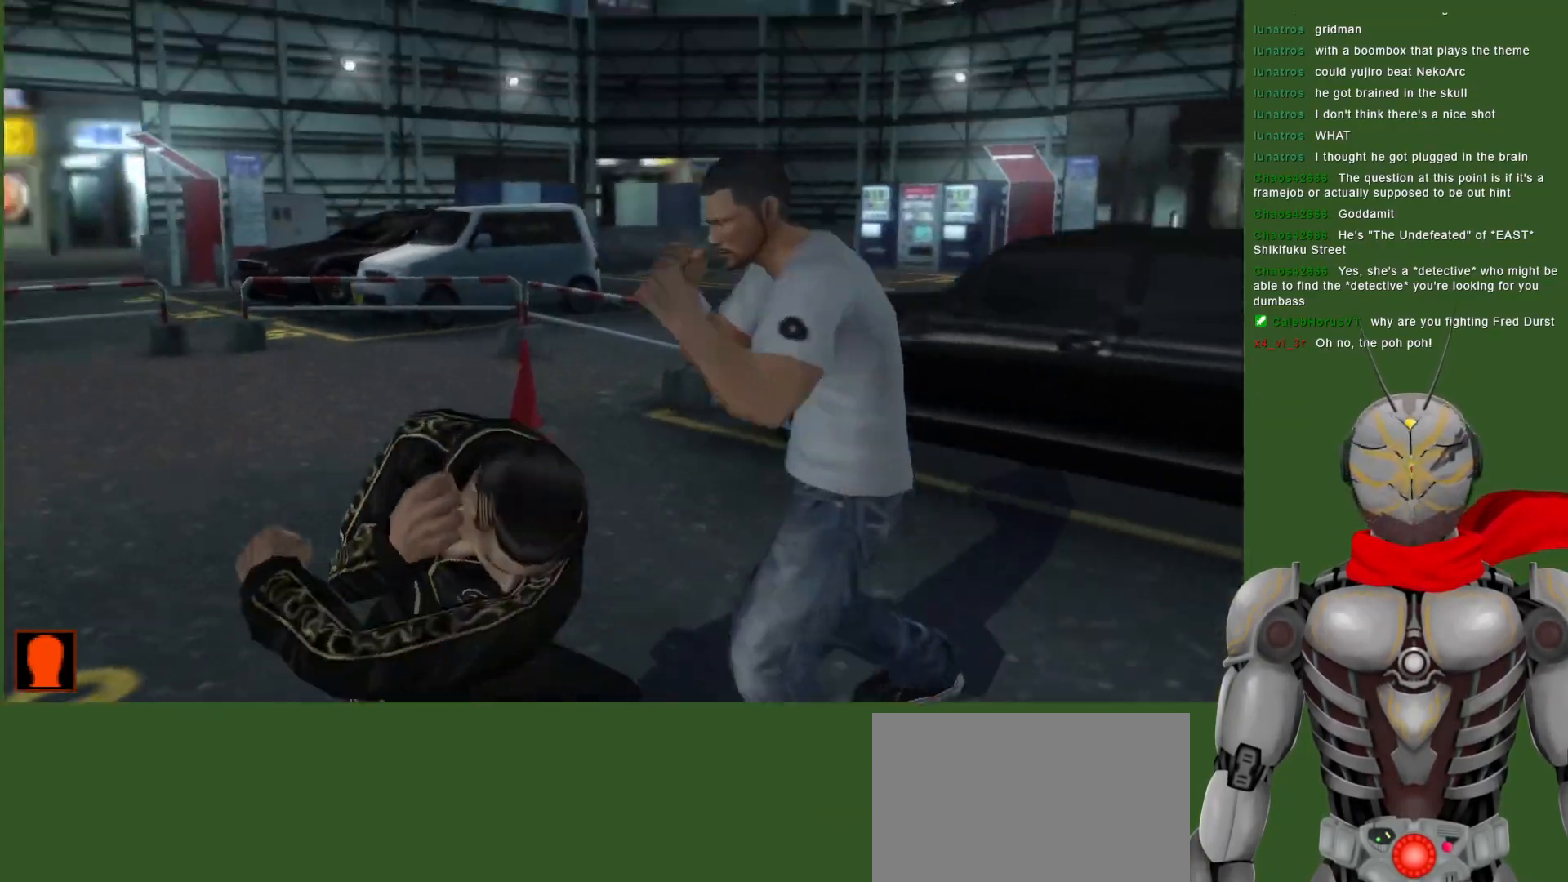
{"dt_ms": 500, "buttons": ["L1", "DPAD_LEFT"], "left_stick": "center", "right_stick": "center", "events": [[67, "SQUARE", "up"], [83, "DPAD_LEFT", "down"], [500, "L1", "down"]]}
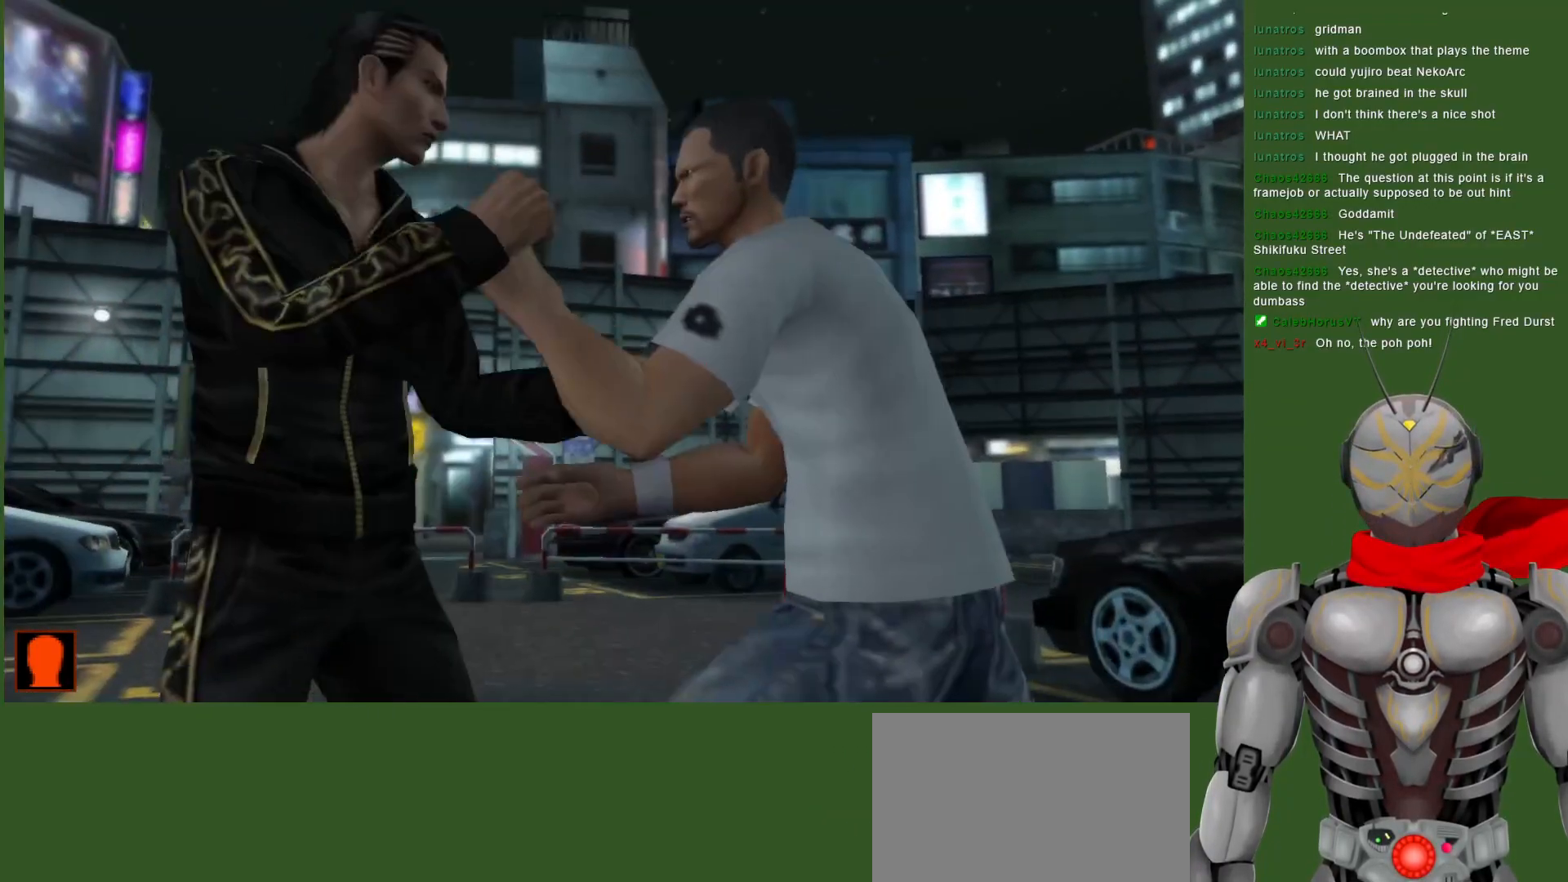
{"dt_ms": 500, "buttons": ["DPAD_LEFT"], "left_stick": "center", "right_stick": "center", "events": [[483, "L1", "up"]]}
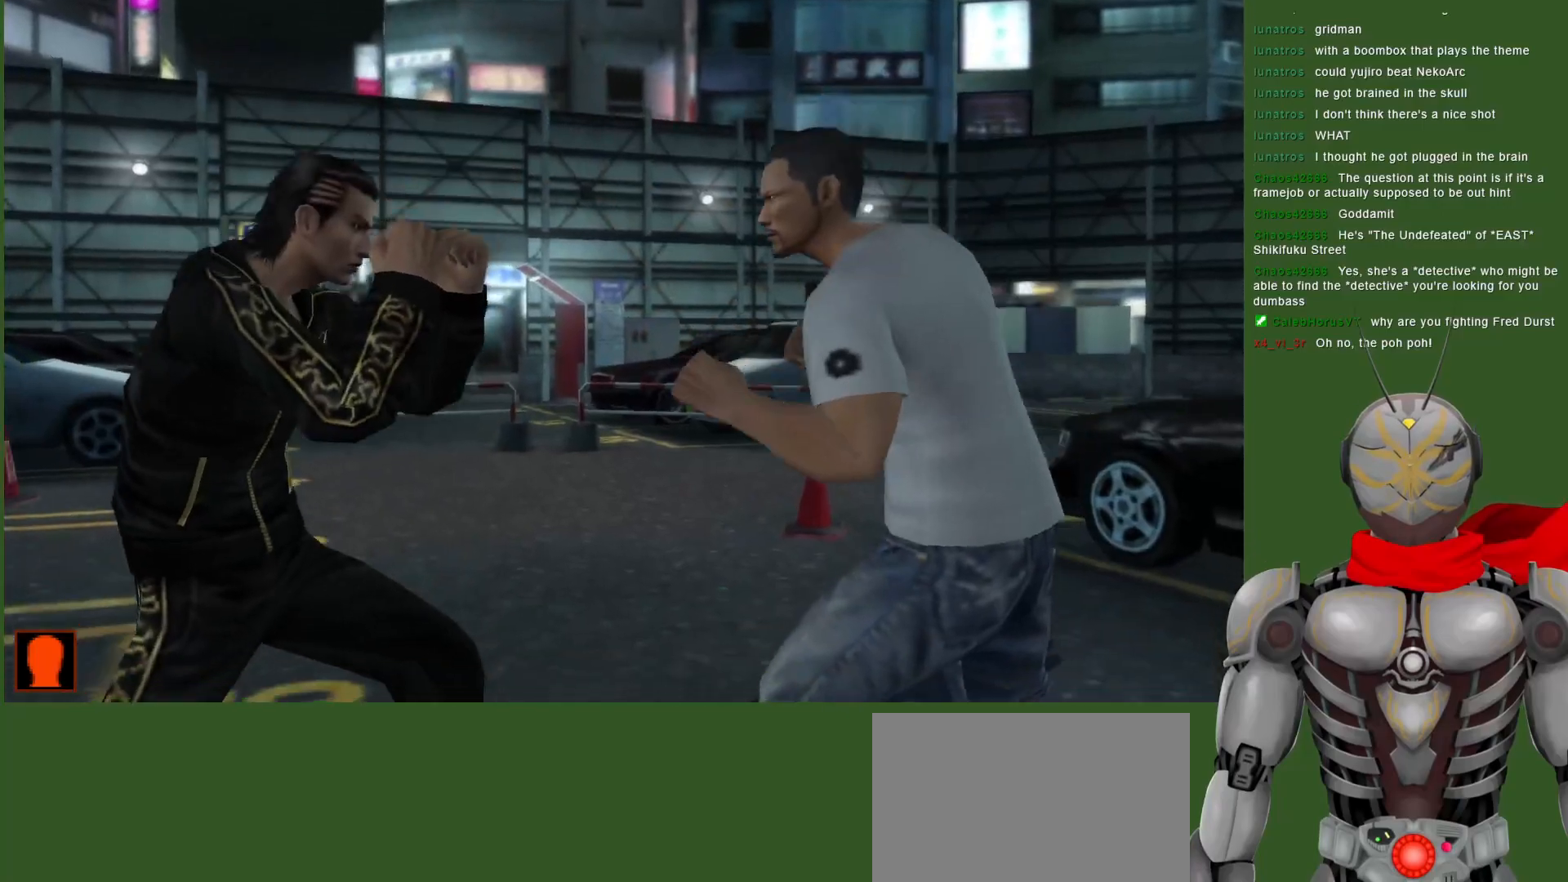
{"dt_ms": 500, "buttons": ["DPAD_LEFT"], "left_stick": "center", "right_stick": "center", "events": [[83, "CROSS", "down"], [200, "CROSS", "up"]]}
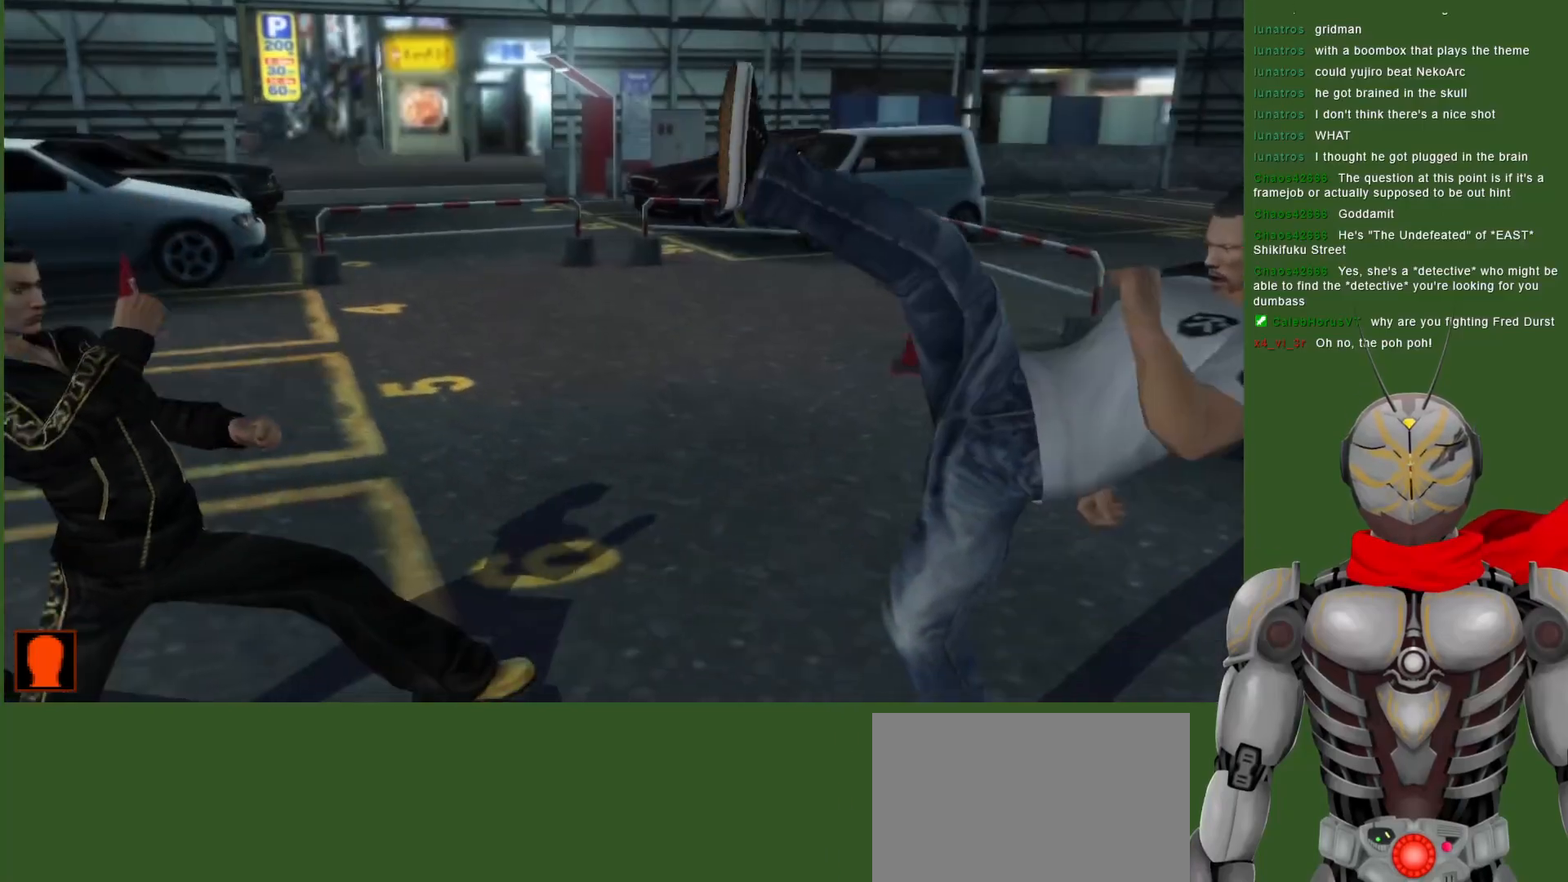
{"dt_ms": 500, "buttons": ["DPAD_RIGHT"], "left_stick": "center", "right_stick": "center", "events": [[83, "DPAD_LEFT", "up"], [150, "DPAD_RIGHT", "down"], [217, "SQUARE", "down"], [300, "SQUARE", "up"], [367, "SQUARE", "down"], [467, "SQUARE", "up"]]}
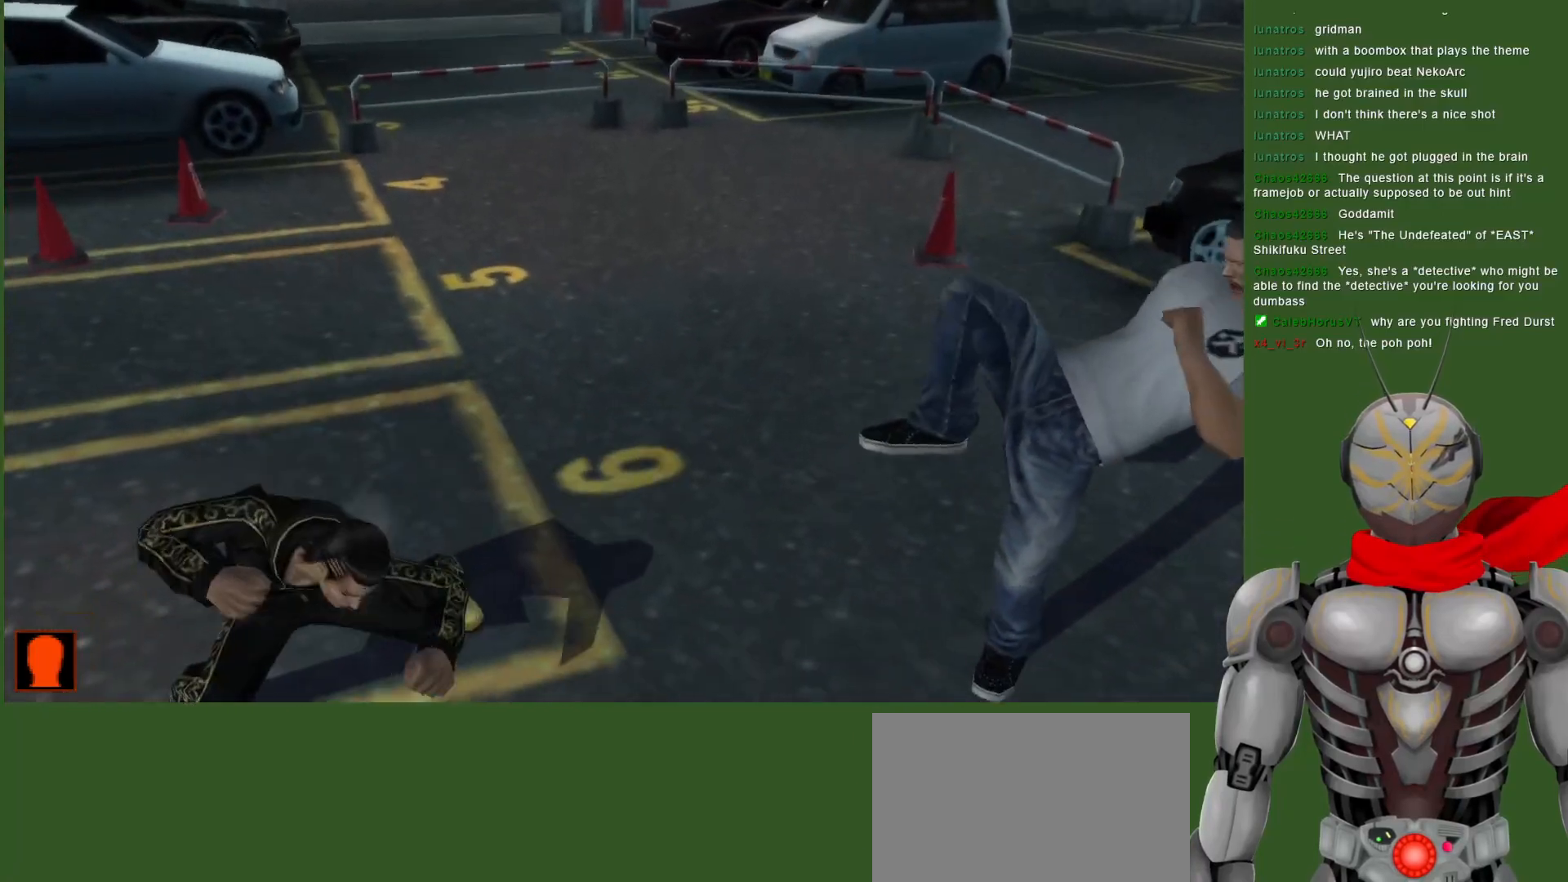
{"dt_ms": 500, "buttons": ["SQUARE", "DPAD_RIGHT"], "left_stick": "center", "right_stick": "center", "events": [[33, "SQUARE", "down"], [133, "SQUARE", "up"], [183, "SQUARE", "down"], [283, "SQUARE", "up"], [350, "SQUARE", "down"], [450, "SQUARE", "up"], [500, "SQUARE", "down"]]}
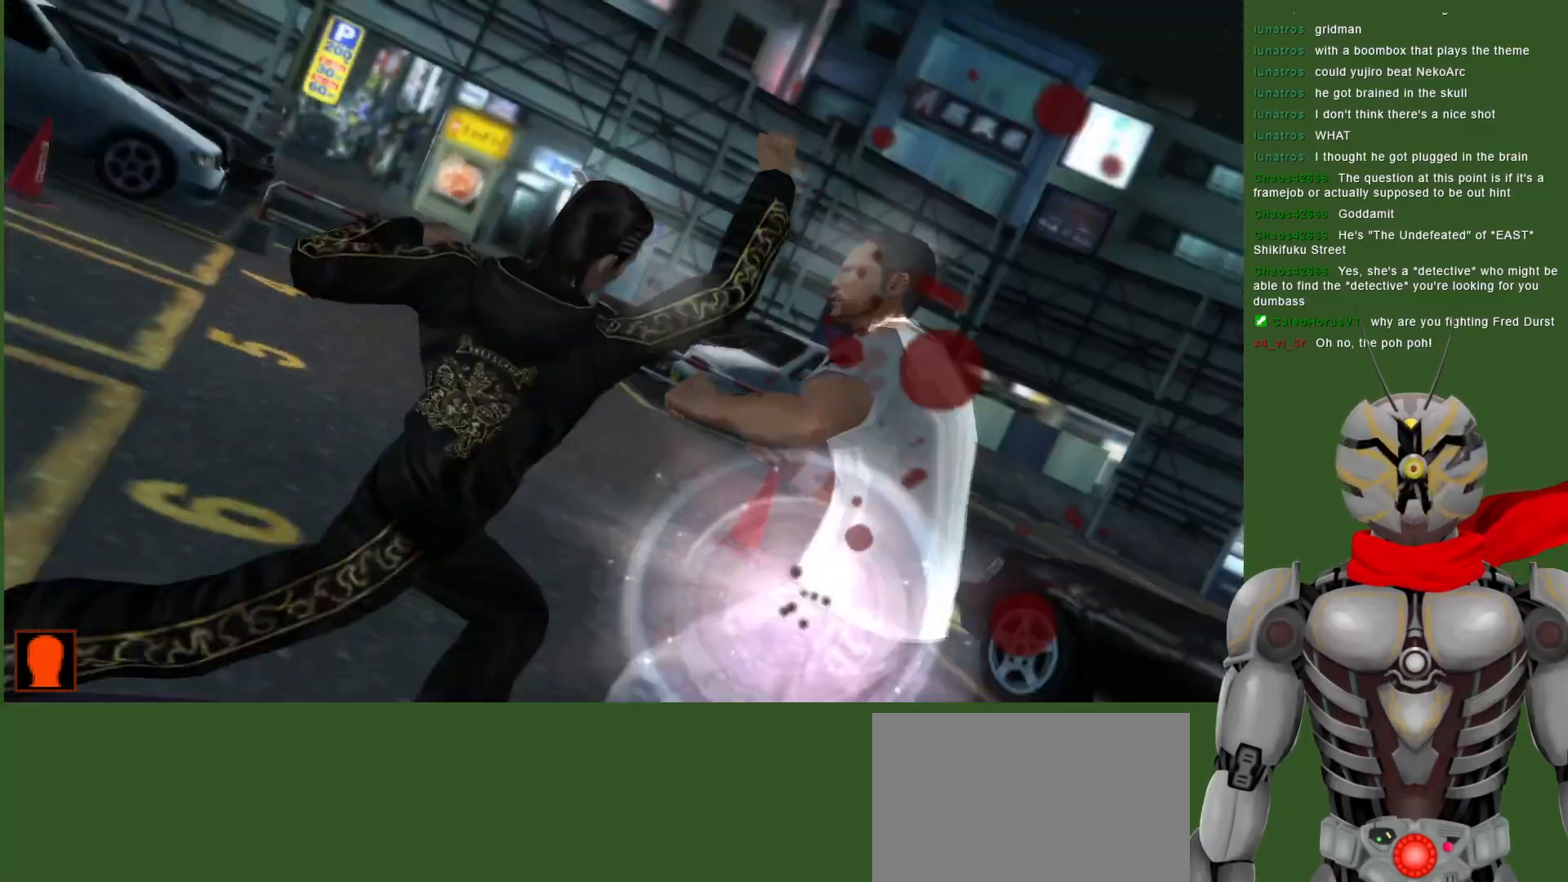
{"dt_ms": 500, "buttons": ["SQUARE", "DPAD_RIGHT"], "left_stick": "center", "right_stick": "center", "events": [[100, "DPAD_RIGHT", "up"], [133, "SQUARE", "up"], [167, "DPAD_RIGHT", "down"], [433, "SQUARE", "down"]]}
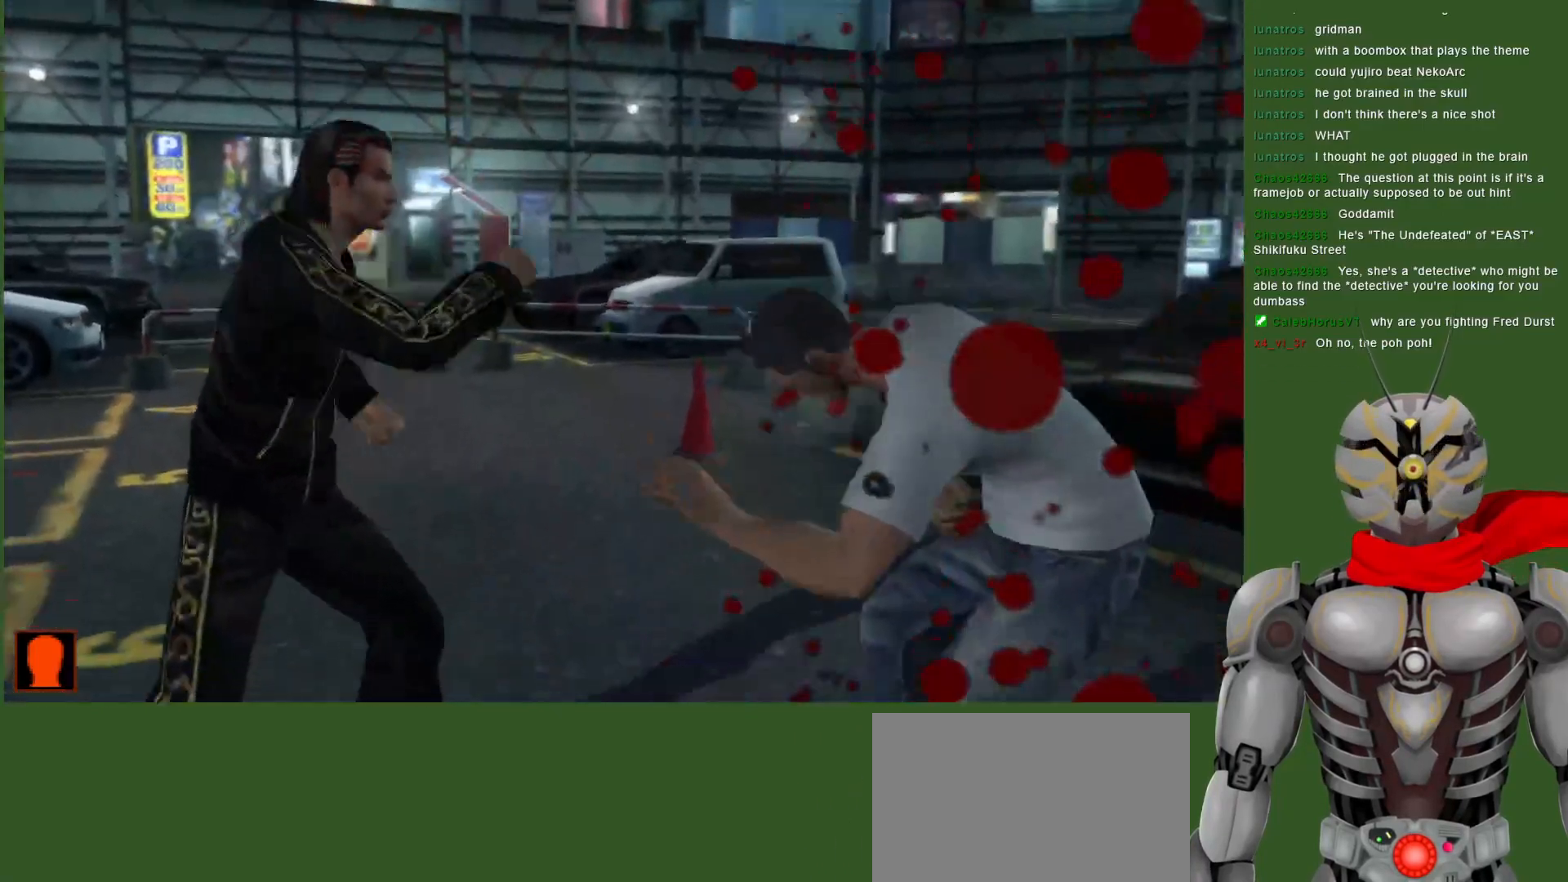
{"dt_ms": 500, "buttons": ["SQUARE", "DPAD_DOWN"], "left_stick": "center", "right_stick": "center", "events": [[33, "SQUARE", "up"], [100, "SQUARE", "down"], [233, "SQUARE", "up"], [283, "SQUARE", "down"], [300, "DPAD_RIGHT", "up"], [400, "SQUARE", "up"], [467, "SQUARE", "down"], [500, "DPAD_DOWN", "down"]]}
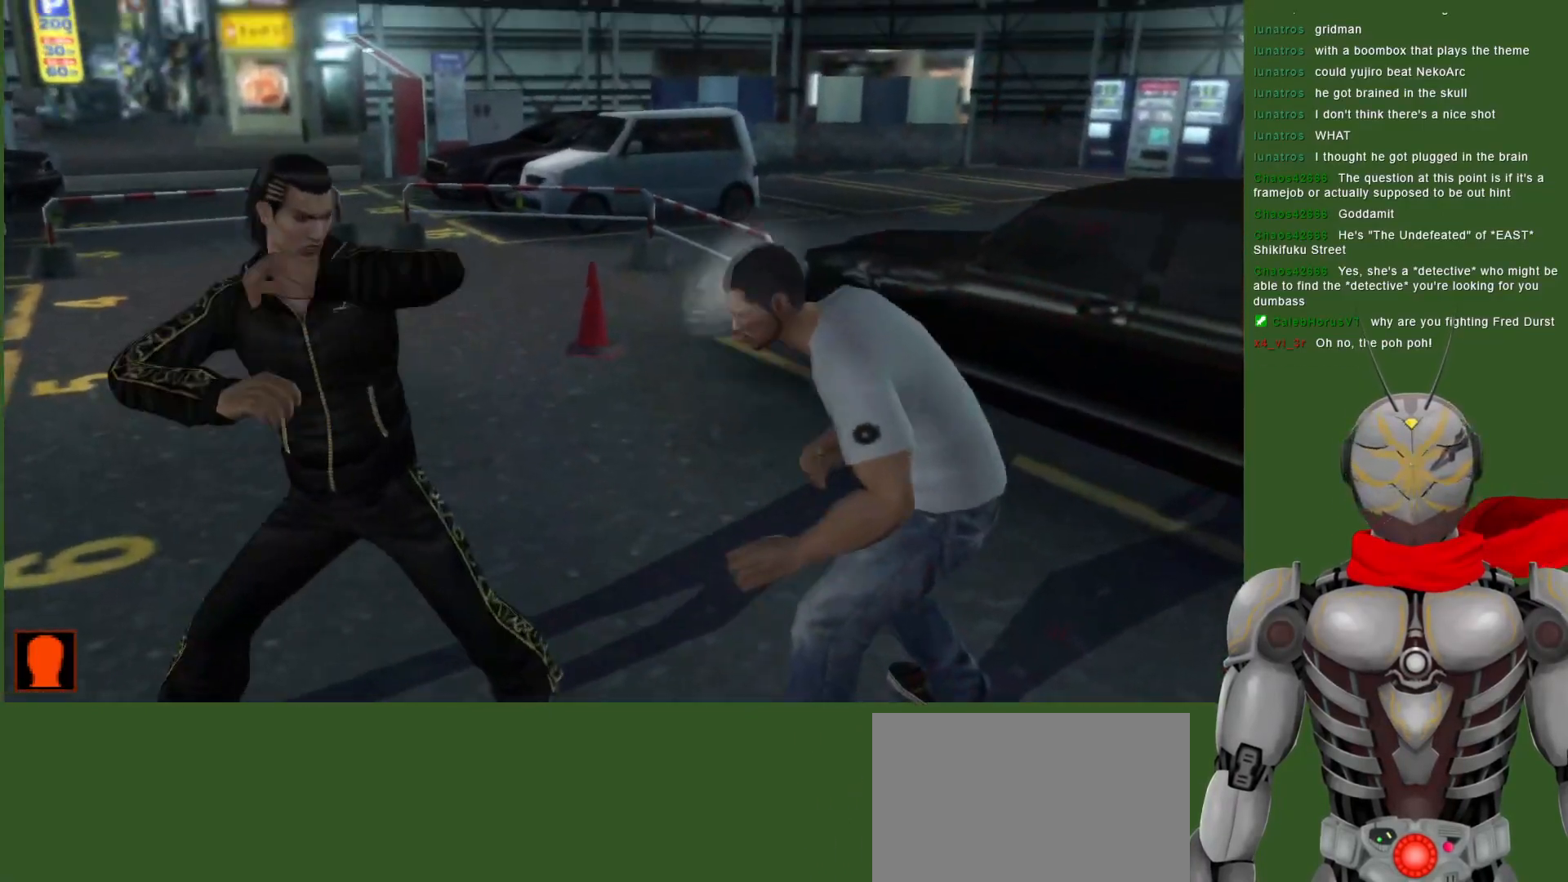
{"dt_ms": 500, "buttons": ["SQUARE"], "left_stick": "center", "right_stick": "center", "events": [[67, "SQUARE", "up"], [133, "SQUARE", "down"], [217, "SQUARE", "up"], [233, "DPAD_DOWN", "up"], [267, "SQUARE", "down"], [367, "SQUARE", "up"], [450, "SQUARE", "down"]]}
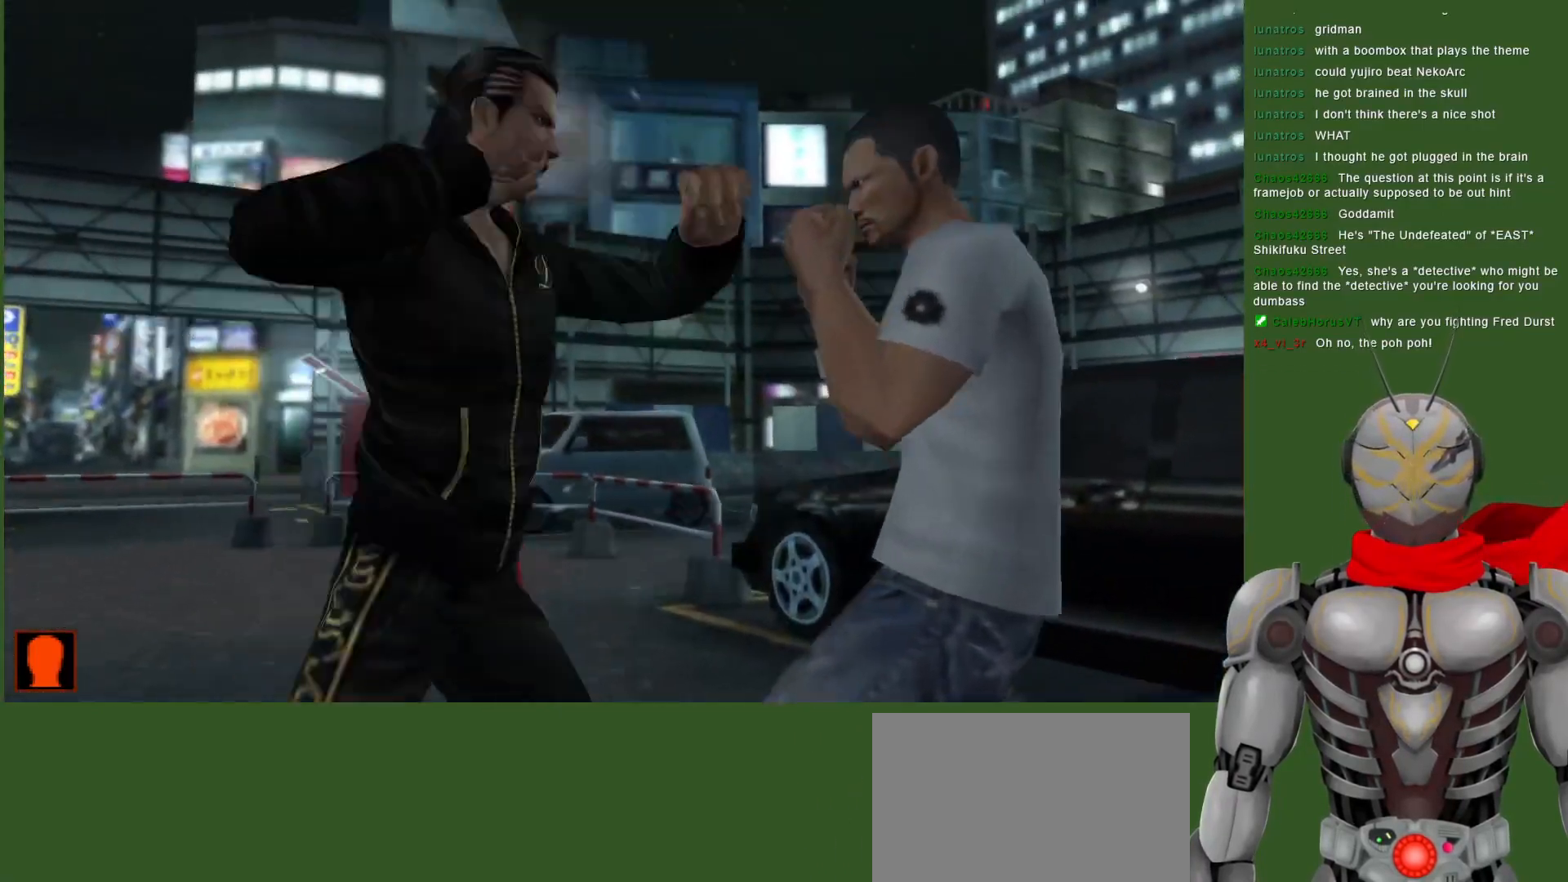
{"dt_ms": 500, "buttons": ["DPAD_LEFT"], "left_stick": "center", "right_stick": "center", "events": [[50, "SQUARE", "up"], [167, "DPAD_LEFT", "down"]]}
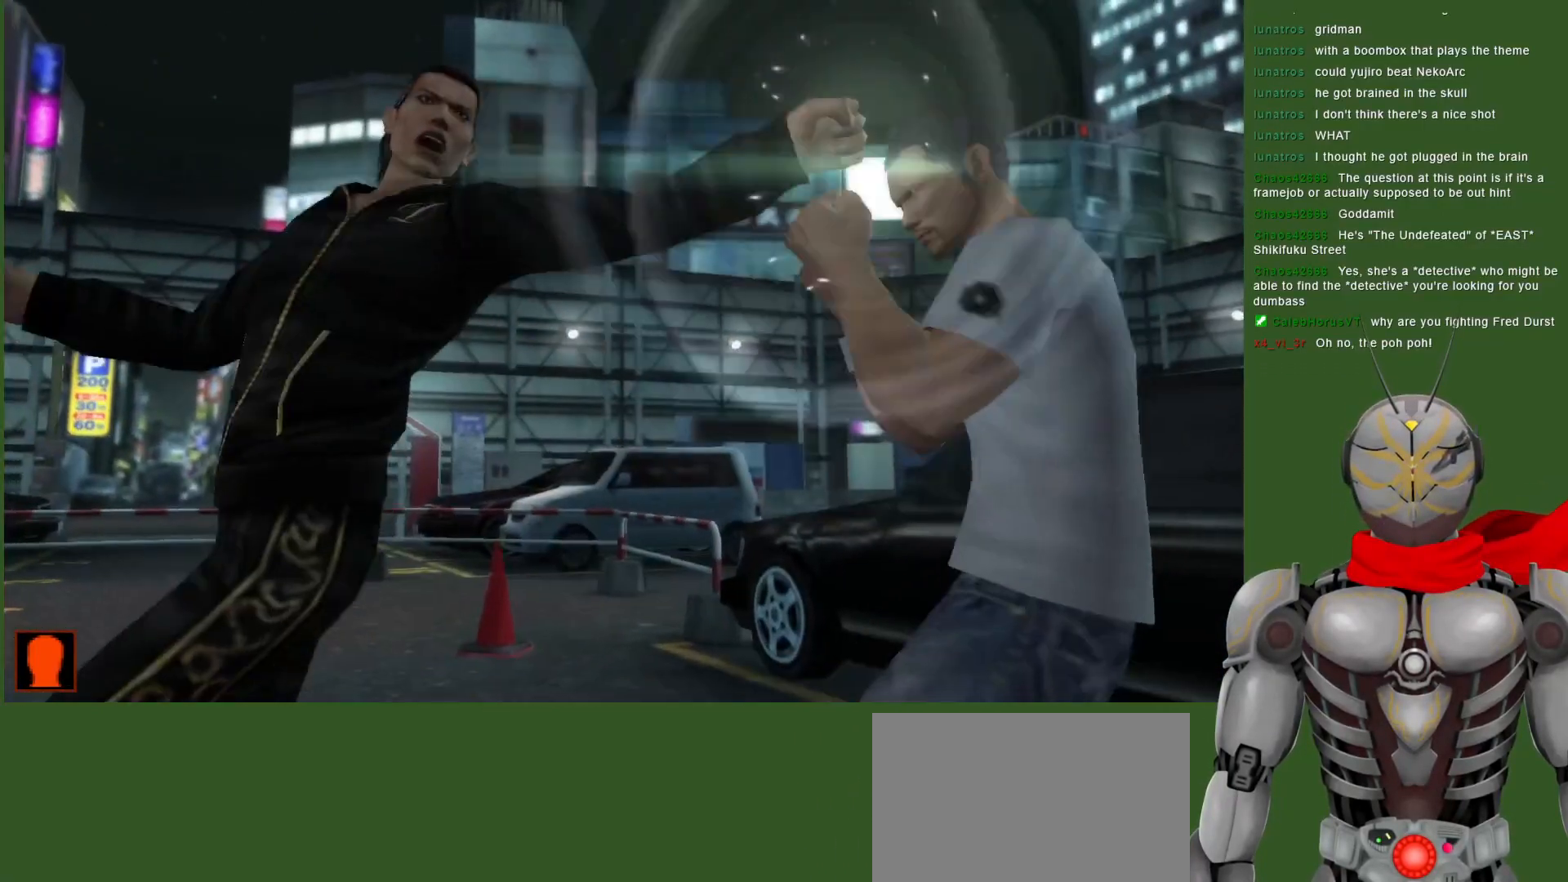
{"dt_ms": 500, "buttons": ["DPAD_LEFT"], "left_stick": "center", "right_stick": "center", "events": []}
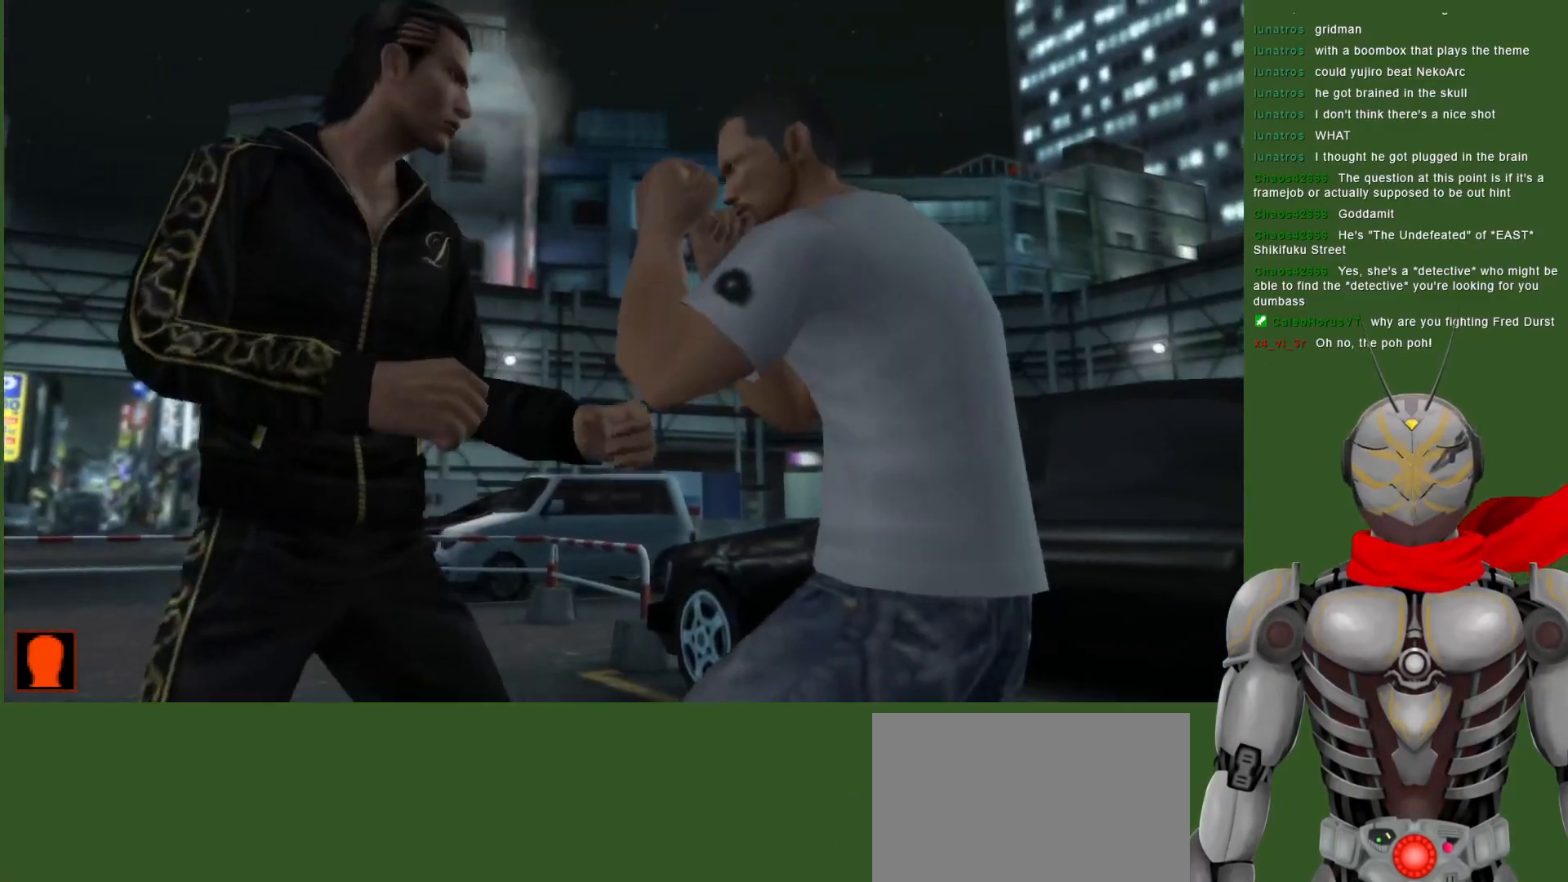
{"dt_ms": 500, "buttons": ["CROSS"], "left_stick": "center", "right_stick": "center", "events": [[217, "DPAD_LEFT", "up"], [467, "CROSS", "down"]]}
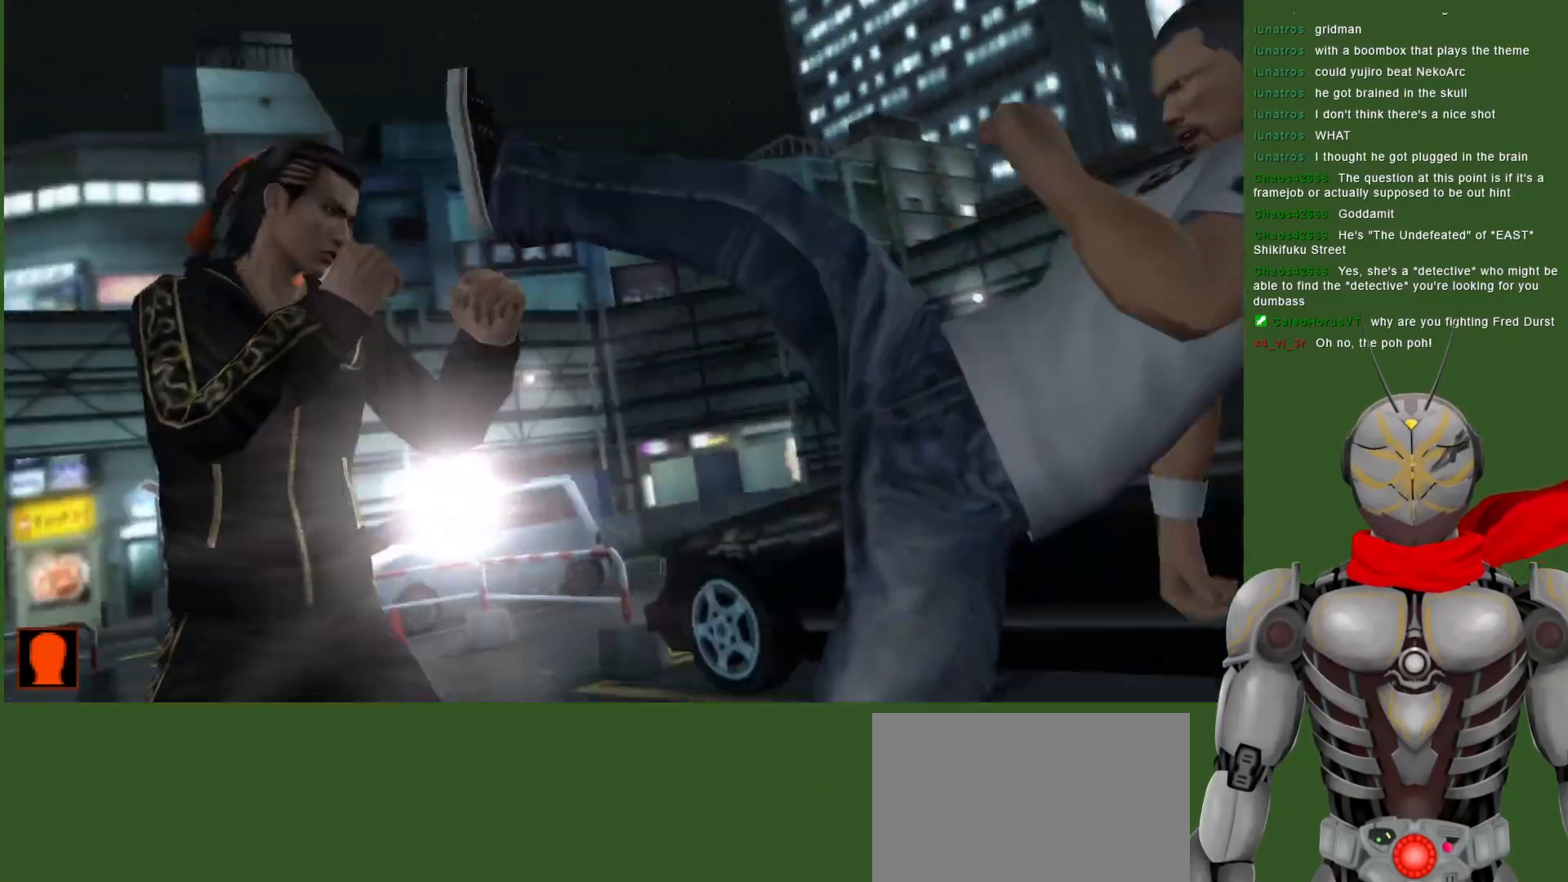
{"dt_ms": 500, "buttons": ["DPAD_DOWN"], "left_stick": "center", "right_stick": "center", "events": [[33, "CROSS", "up"], [33, "DPAD_LEFT", "down"], [183, "SQUARE", "down"], [283, "DPAD_LEFT", "up"], [317, "DPAD_DOWN", "down"], [317, "SQUARE", "up"]]}
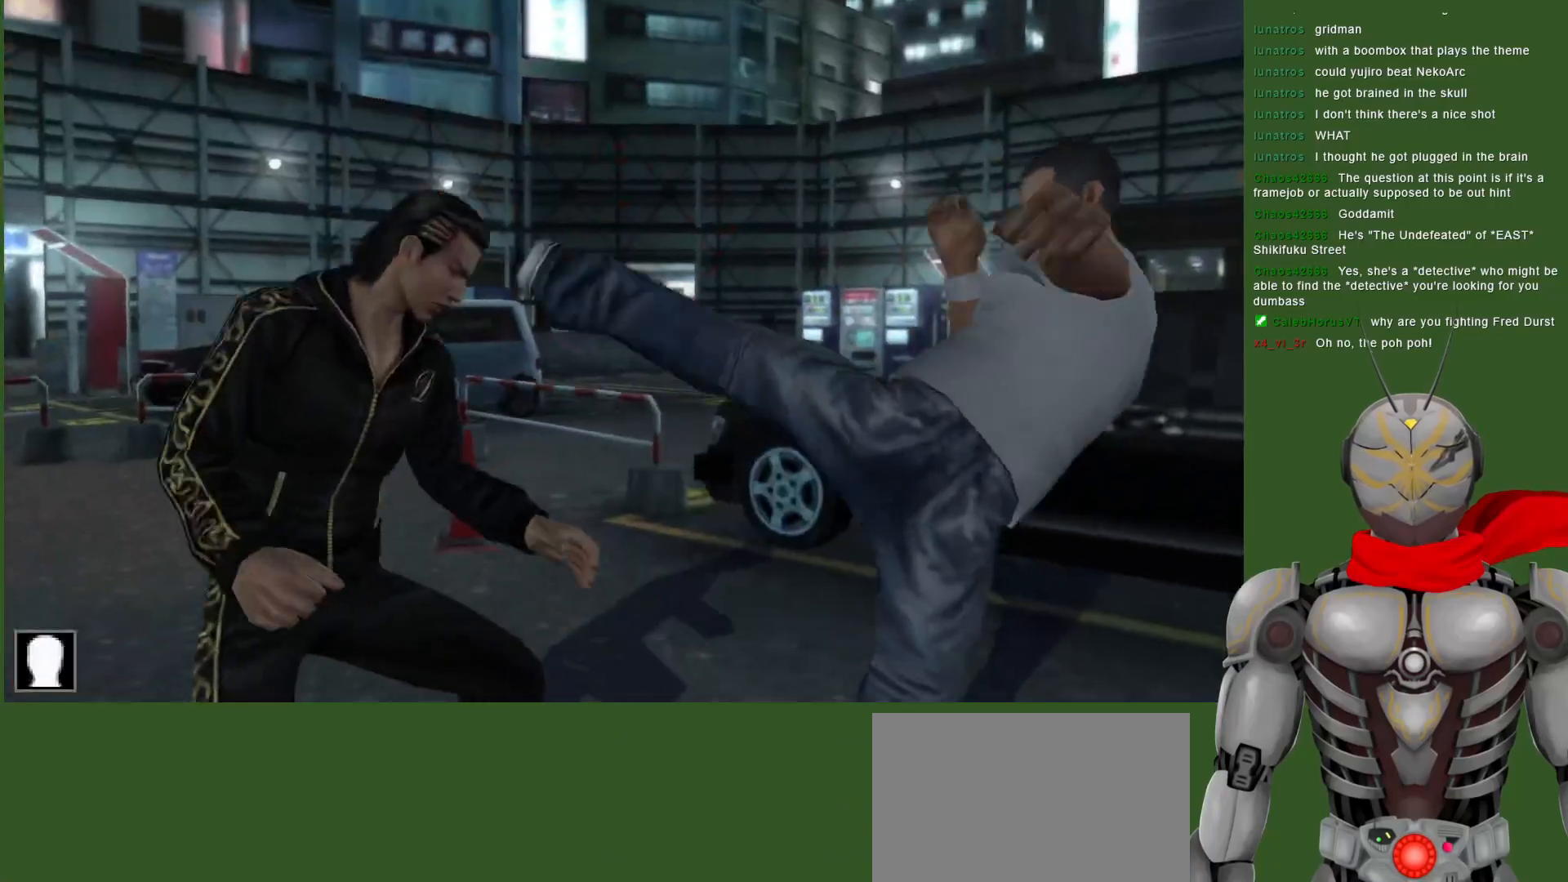
{"dt_ms": 500, "buttons": ["CROSS"], "left_stick": "center", "right_stick": "center", "events": [[83, "DPAD_DOWN", "up"], [100, "CROSS", "down"], [167, "DPAD_LEFT", "down"], [200, "CROSS", "up"], [267, "CROSS", "down"], [317, "DPAD_LEFT", "up"], [367, "CROSS", "up"], [450, "CROSS", "down"]]}
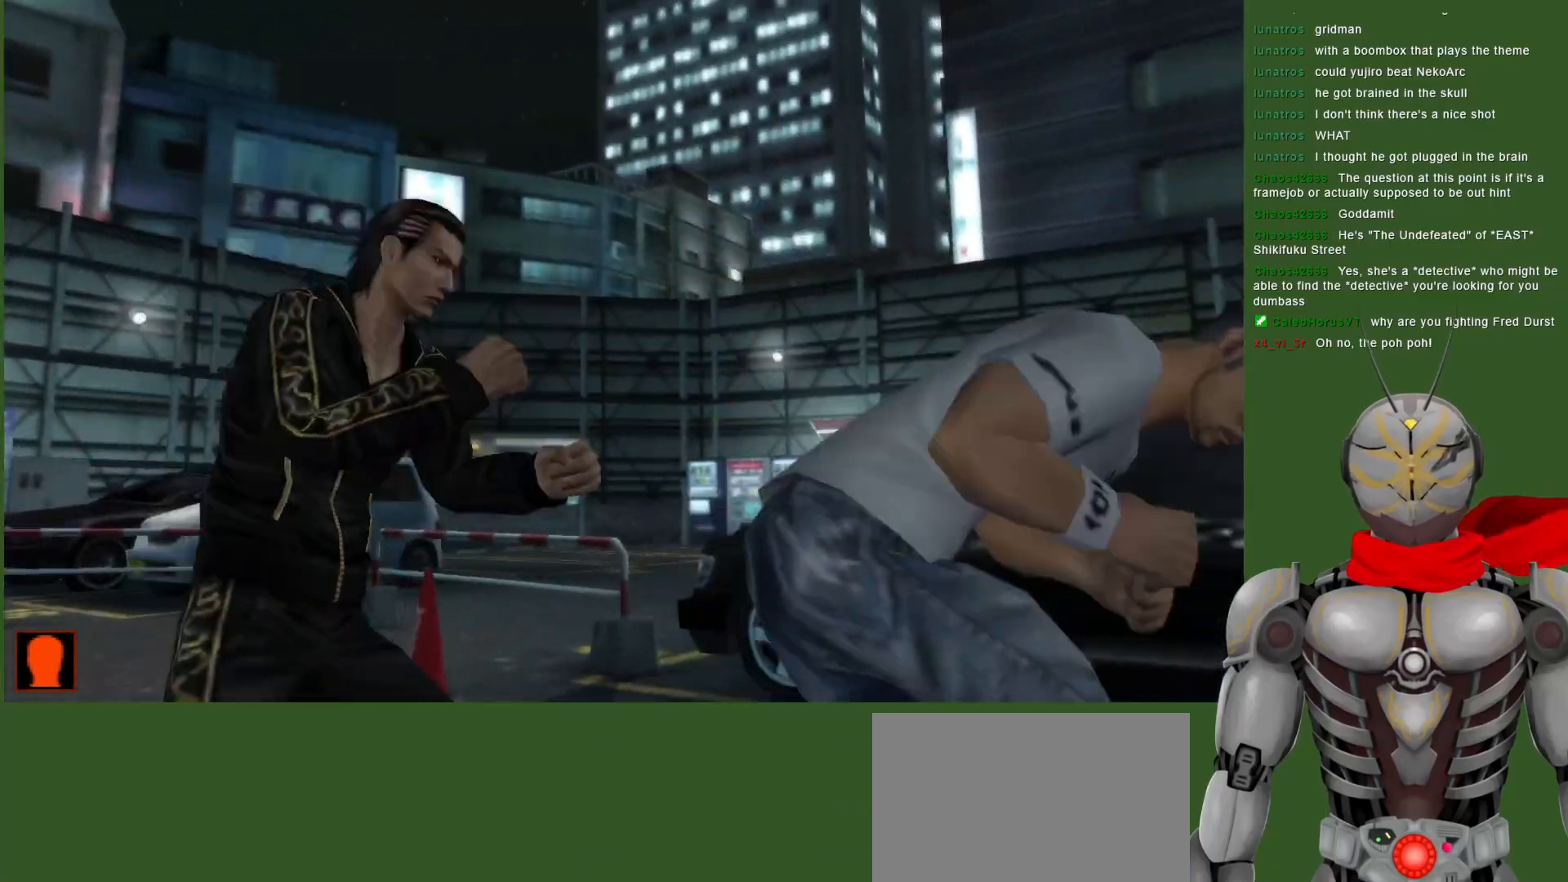
{"dt_ms": 500, "buttons": ["SQUARE", "DPAD_DOWN"], "left_stick": "center", "right_stick": "center", "events": [[33, "CROSS", "up"], [100, "SQUARE", "down"], [183, "SQUARE", "up"], [250, "SQUARE", "down"], [350, "SQUARE", "up"], [433, "DPAD_DOWN", "down"], [433, "SQUARE", "down"]]}